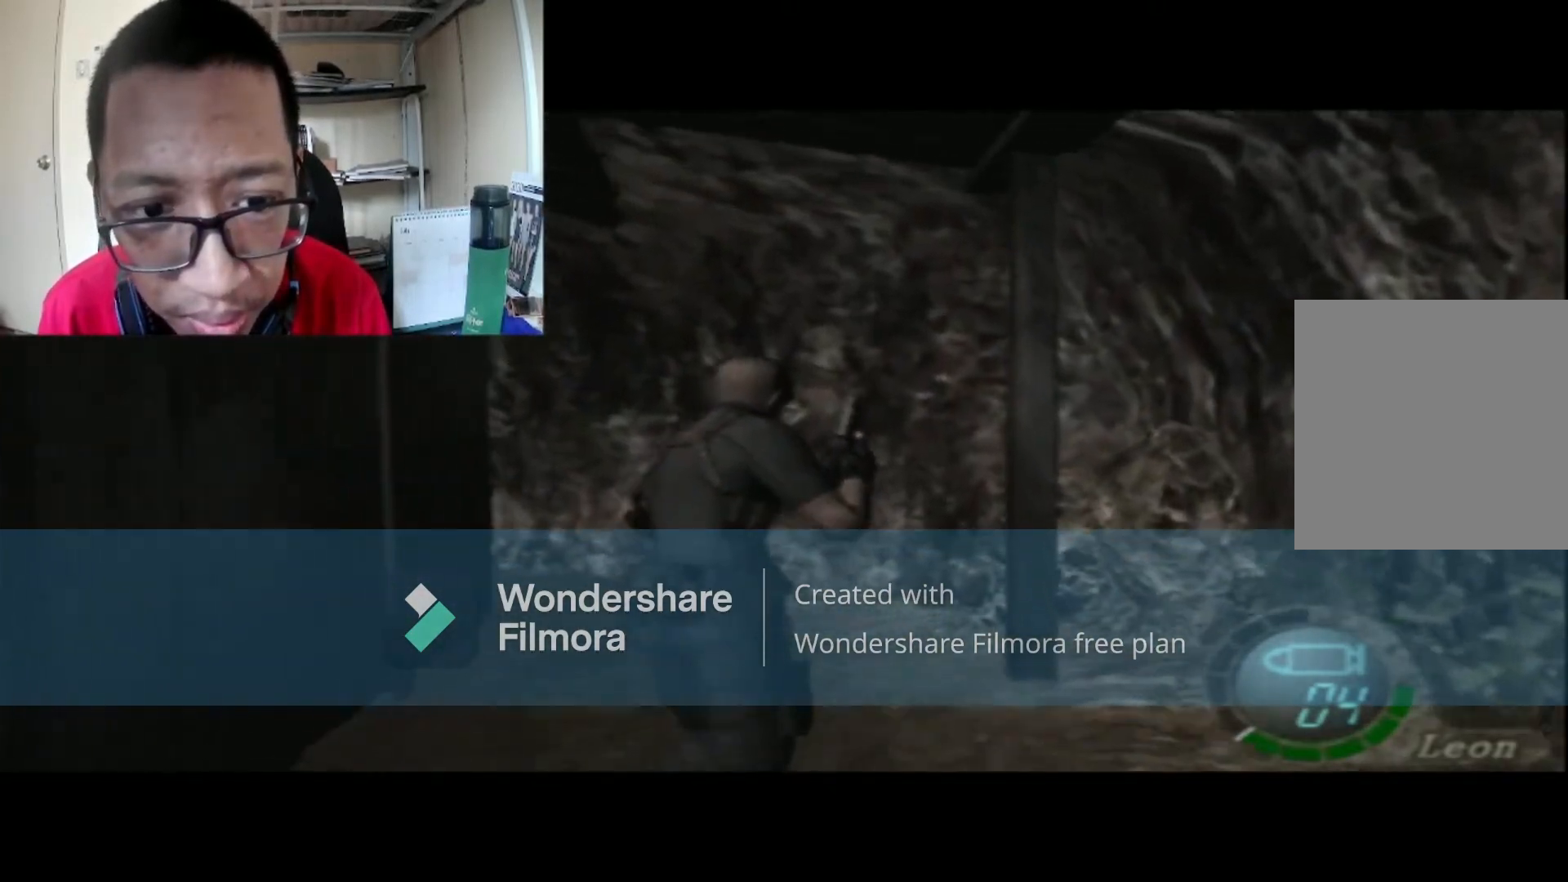
Gameplay with a controller (Xbox layout); each line is a JSON object with the inputs held at the frame after it. "events" lists button and stick changes between this image and that frame as [ms after this image, input, new state], when the widget could be followed in between.
{"buttons": ["B"], "left_stick": "up-left", "right_stick": "center", "events": []}
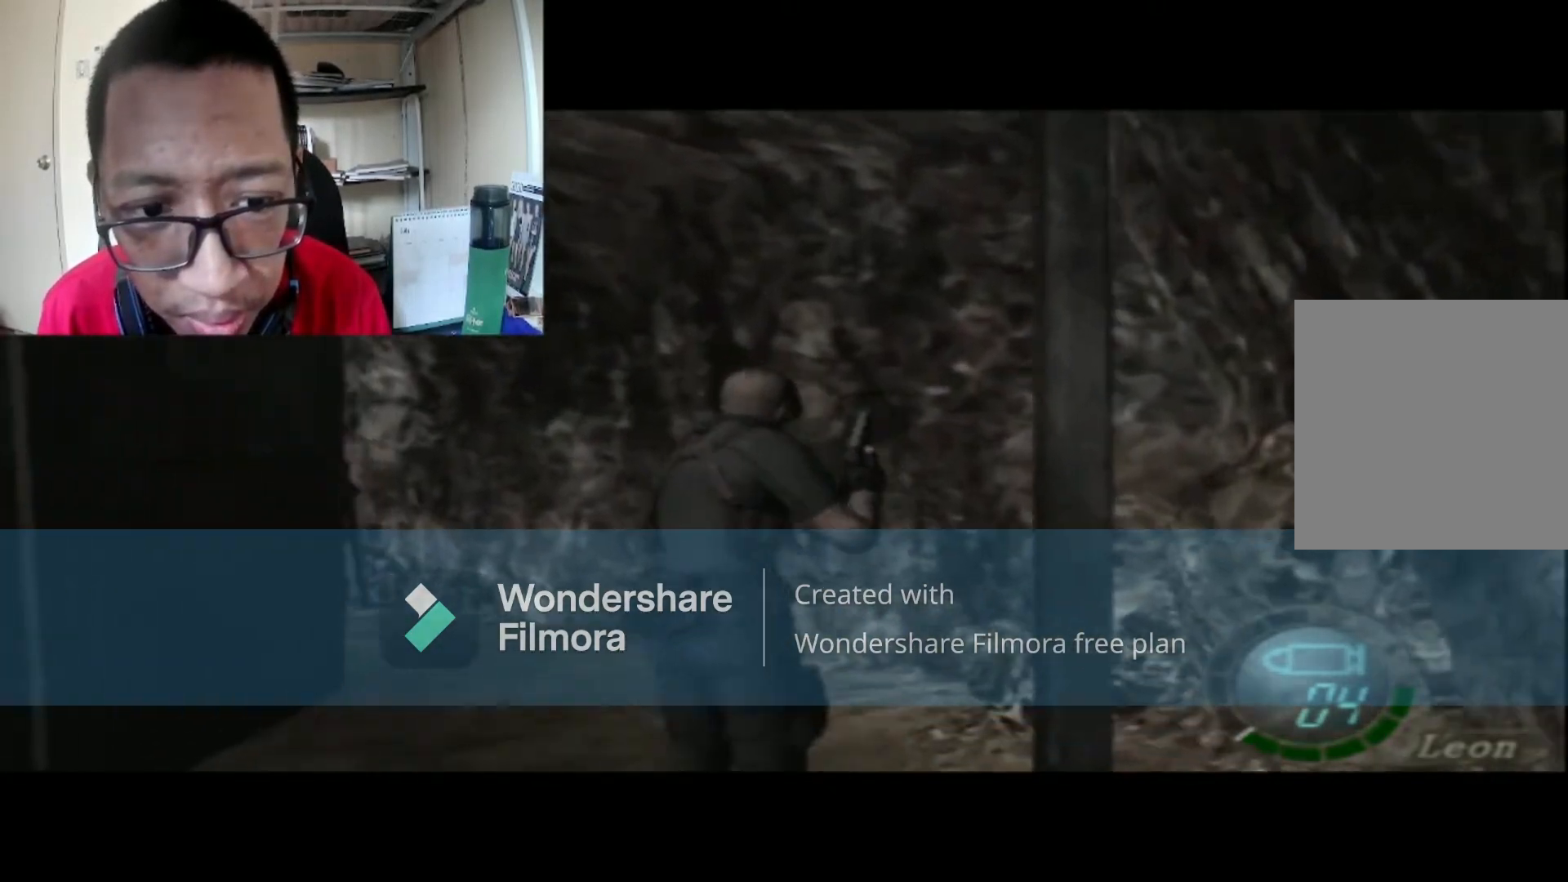
{"buttons": ["B"], "left_stick": "up-left", "right_stick": "center", "events": []}
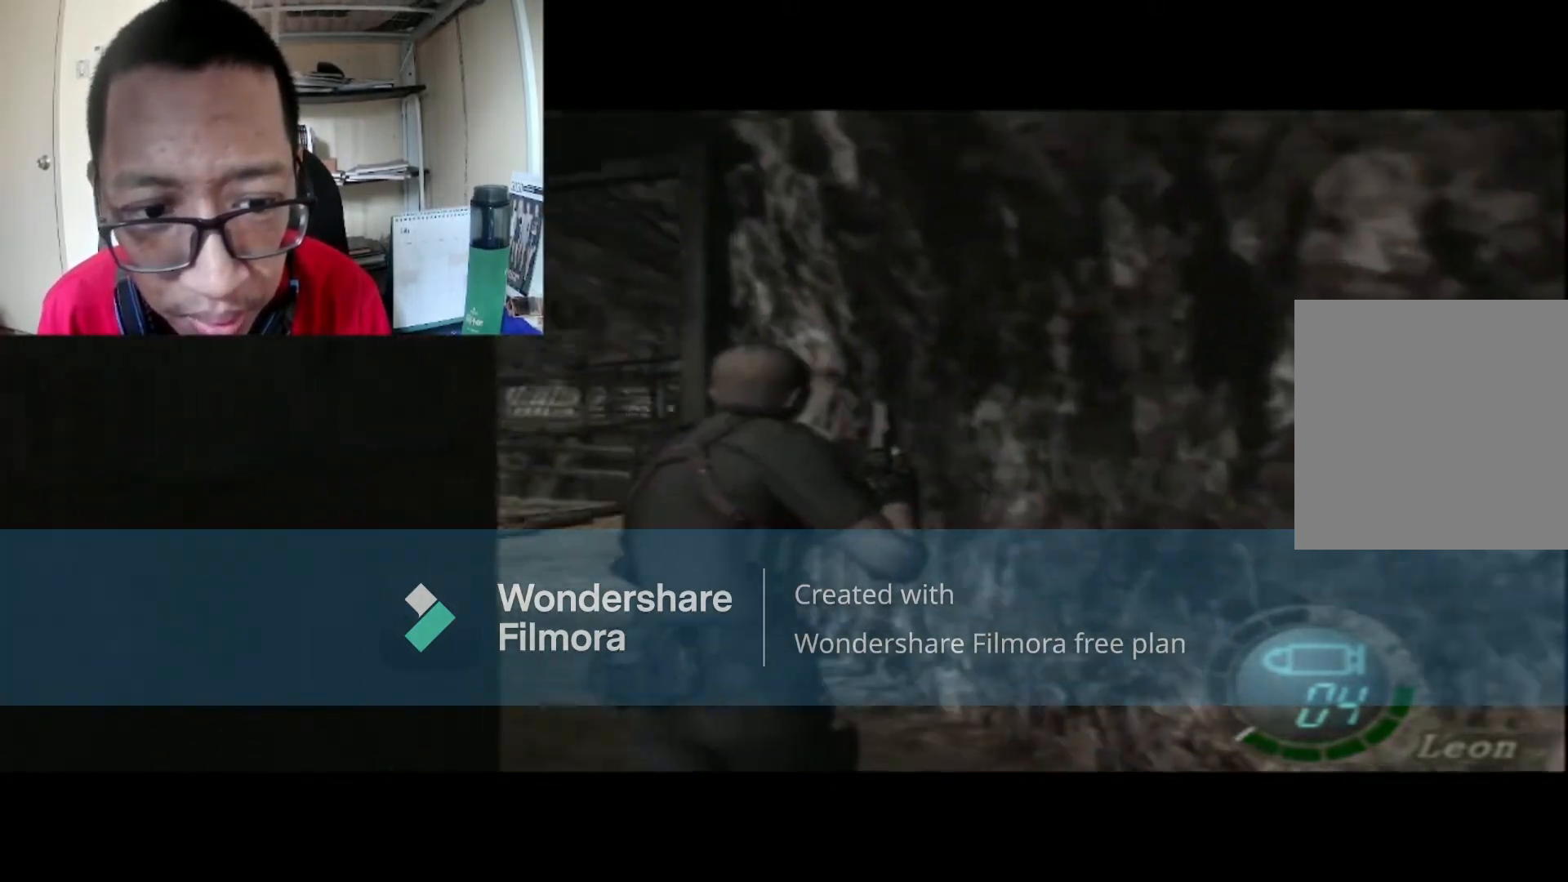
{"buttons": ["B"], "left_stick": "up-left", "right_stick": "center", "events": []}
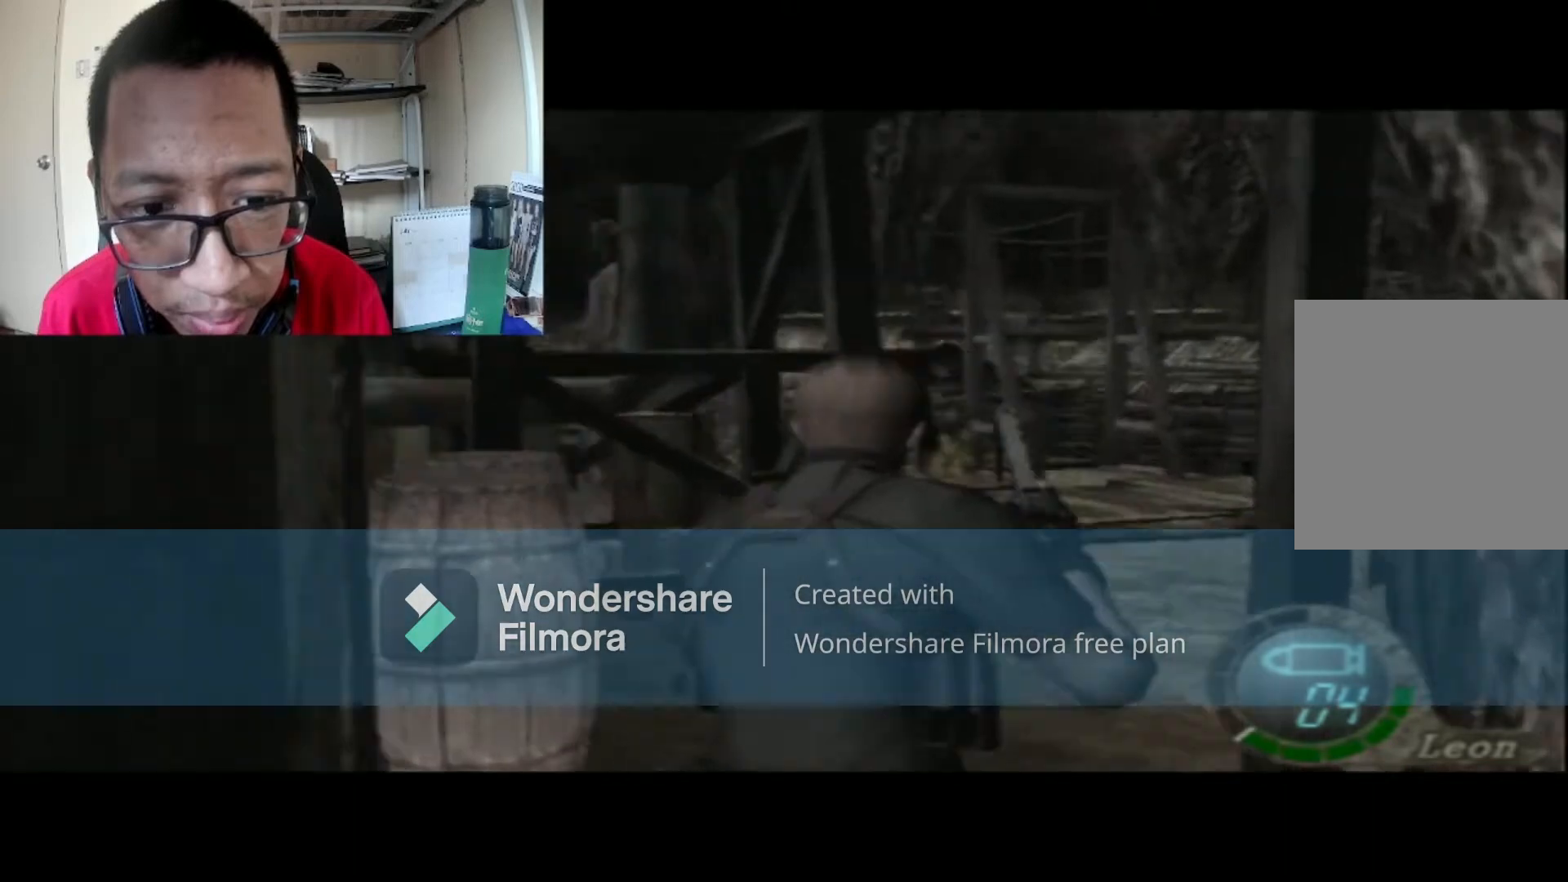
{"buttons": [], "left_stick": "center", "right_stick": "center", "events": [[134, "B", "up"], [267, "left_stick", "center"]]}
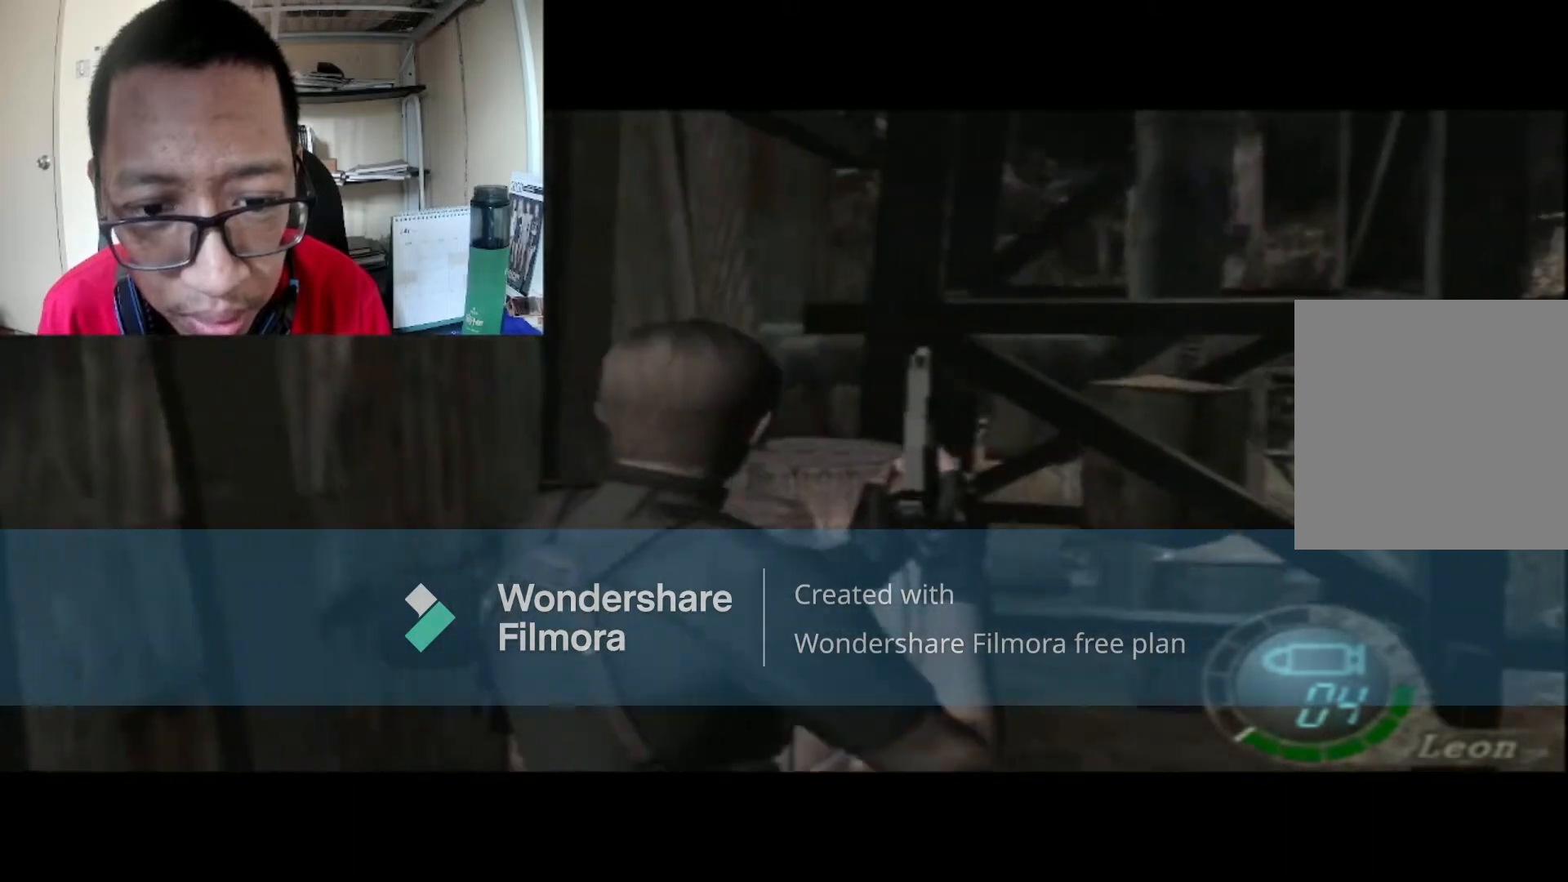
{"buttons": ["L1"], "left_stick": "center", "right_stick": "center", "events": [[33, "B", "down"], [100, "left_stick", "up"], [300, "B", "up"], [367, "L1", "down"], [400, "left_stick", "center"]]}
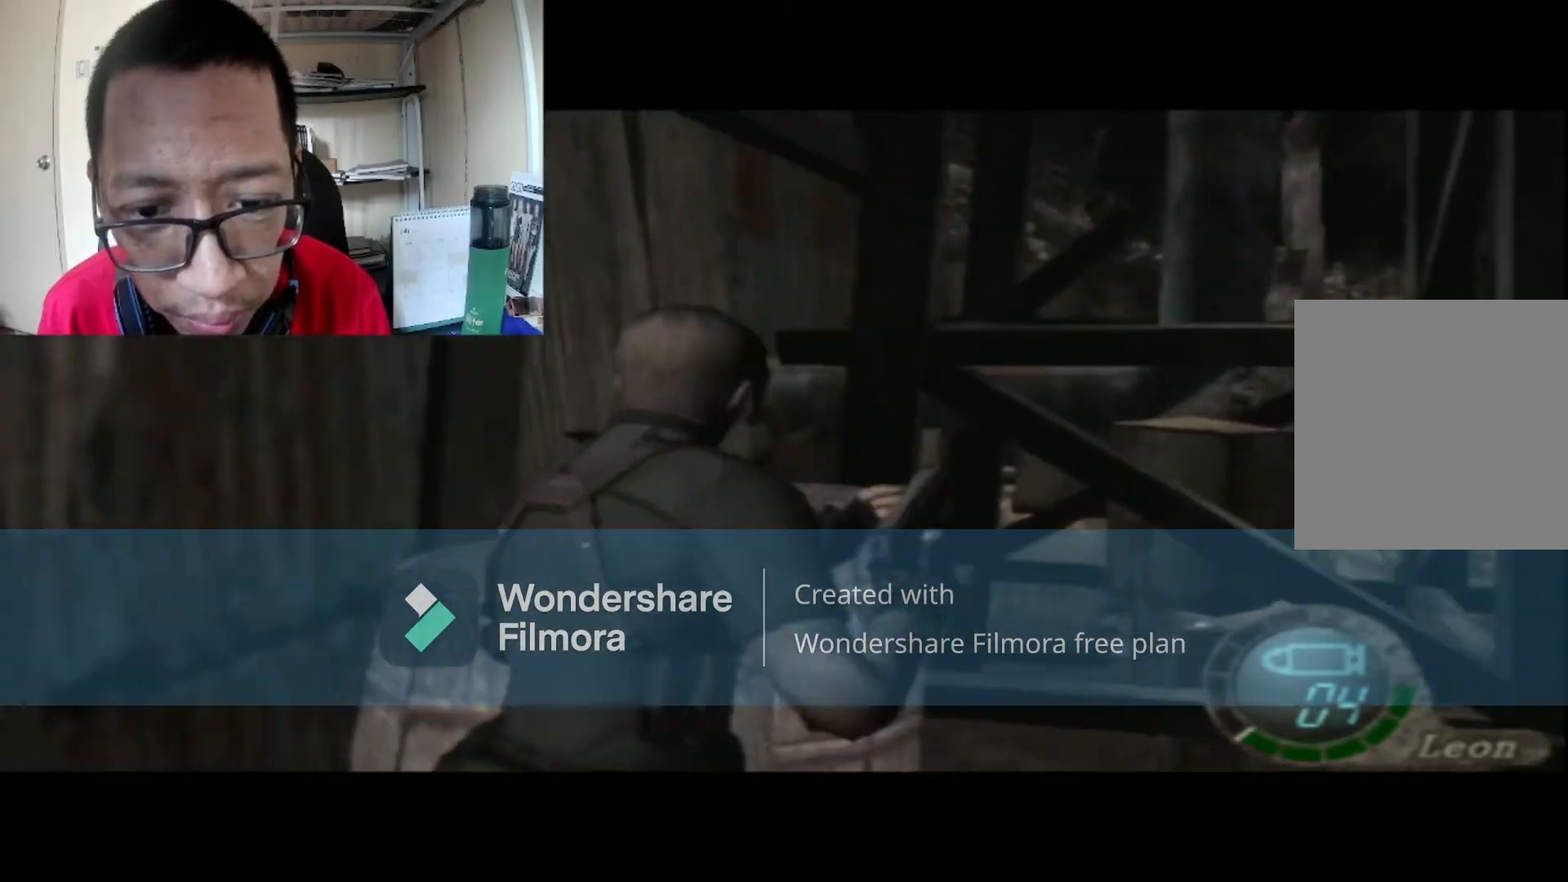
{"buttons": ["L1"], "left_stick": "down", "right_stick": "center", "events": [[167, "left_stick", "down"], [301, "A", "down"], [467, "A", "up"]]}
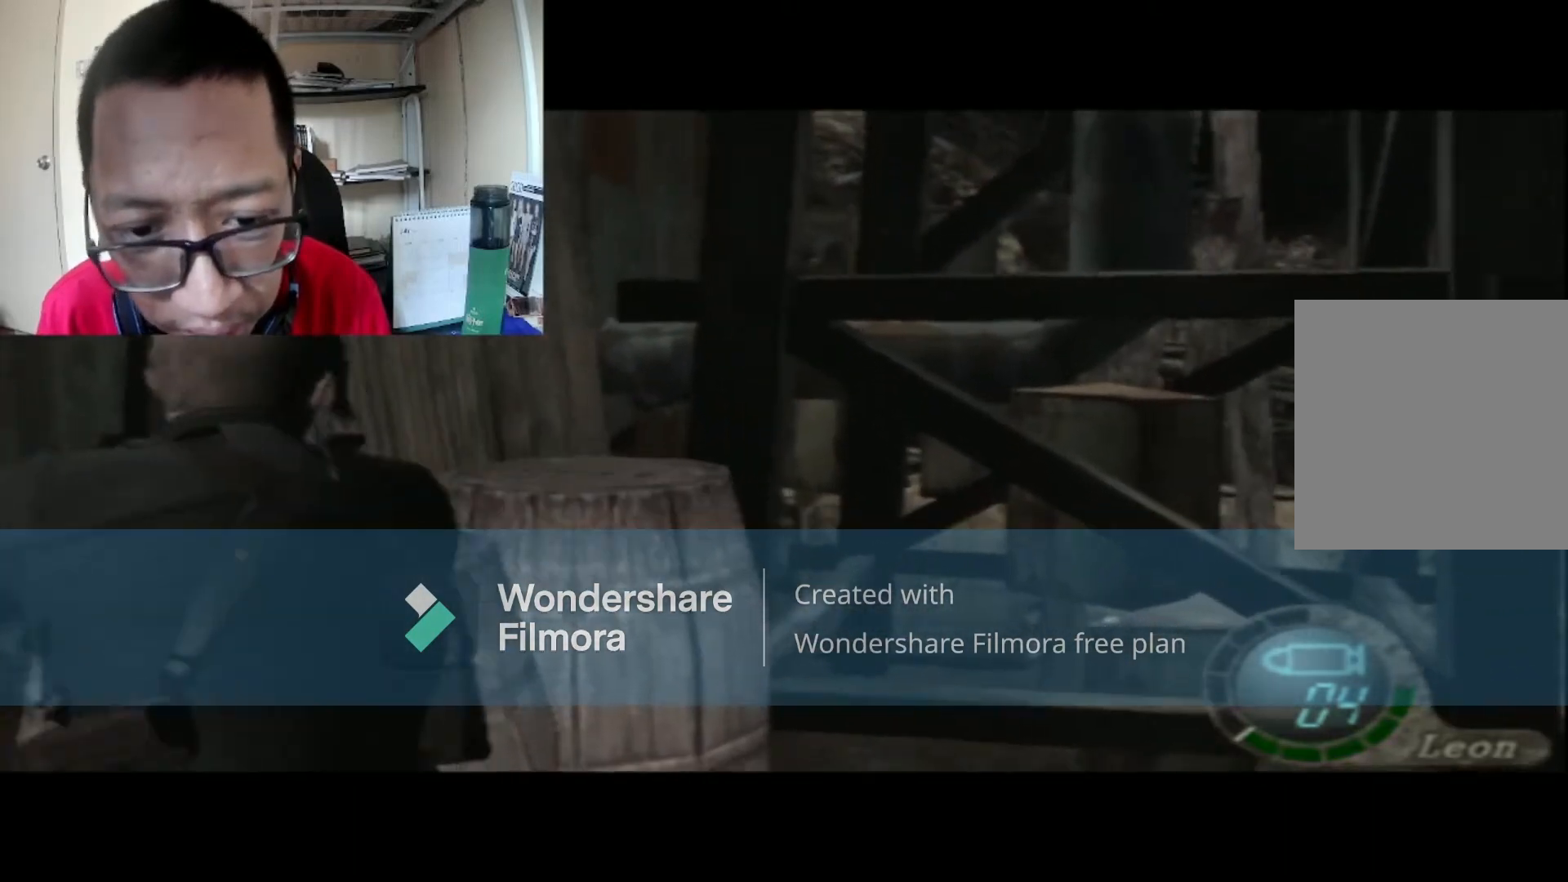
{"buttons": [], "left_stick": "center", "right_stick": "center", "events": [[66, "A", "down"], [300, "A", "up"], [434, "left_stick", "center"], [500, "L1", "up"]]}
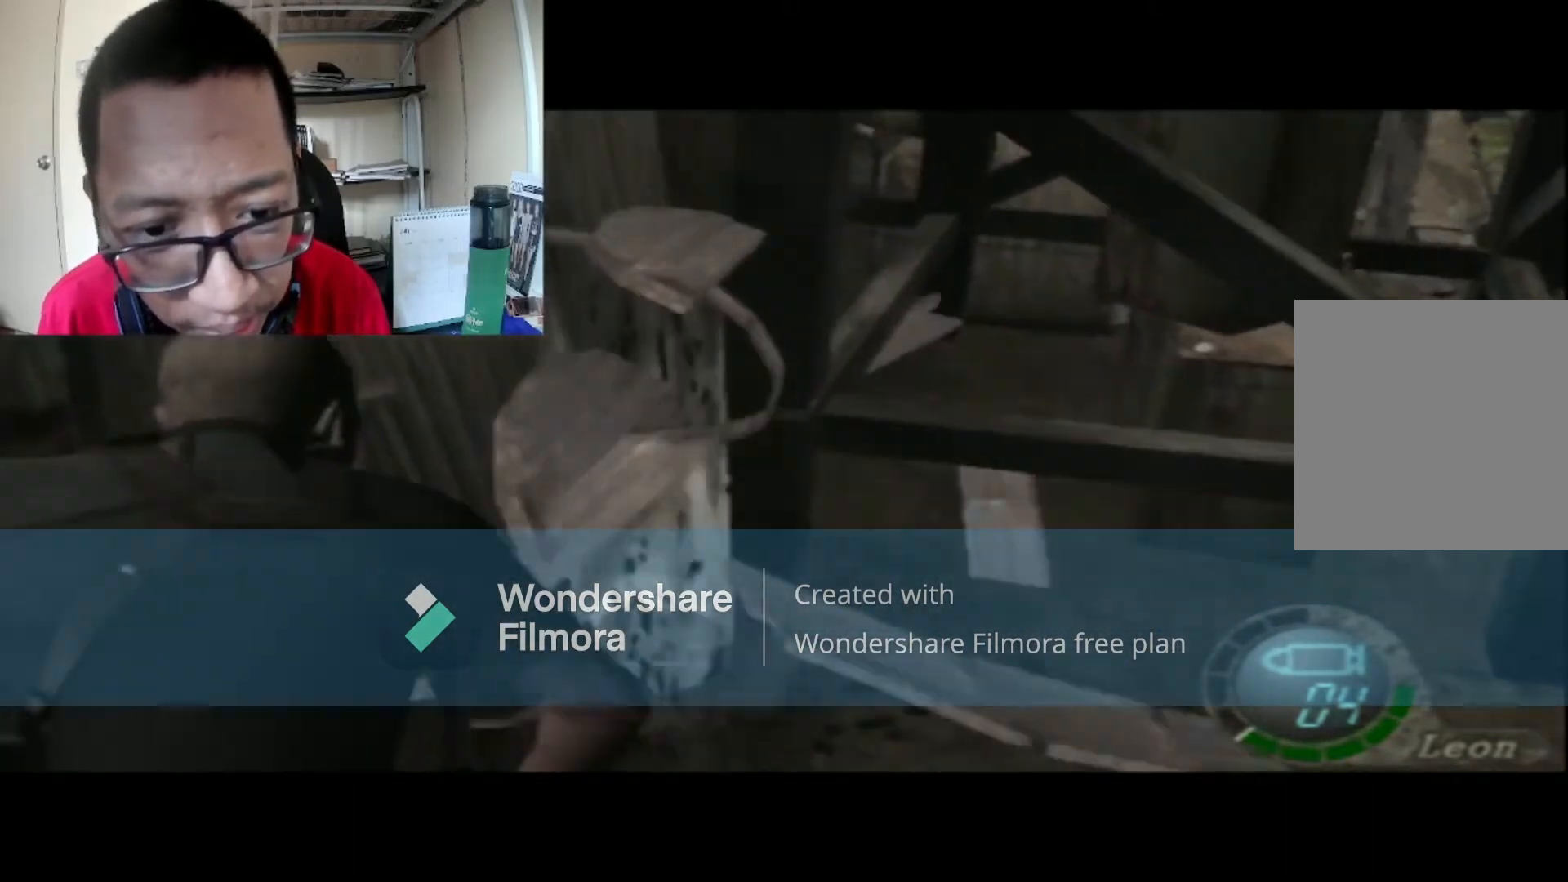
{"buttons": ["A"], "left_stick": "up-right", "right_stick": "center", "events": [[234, "left_stick", "up-right"], [467, "A", "down"]]}
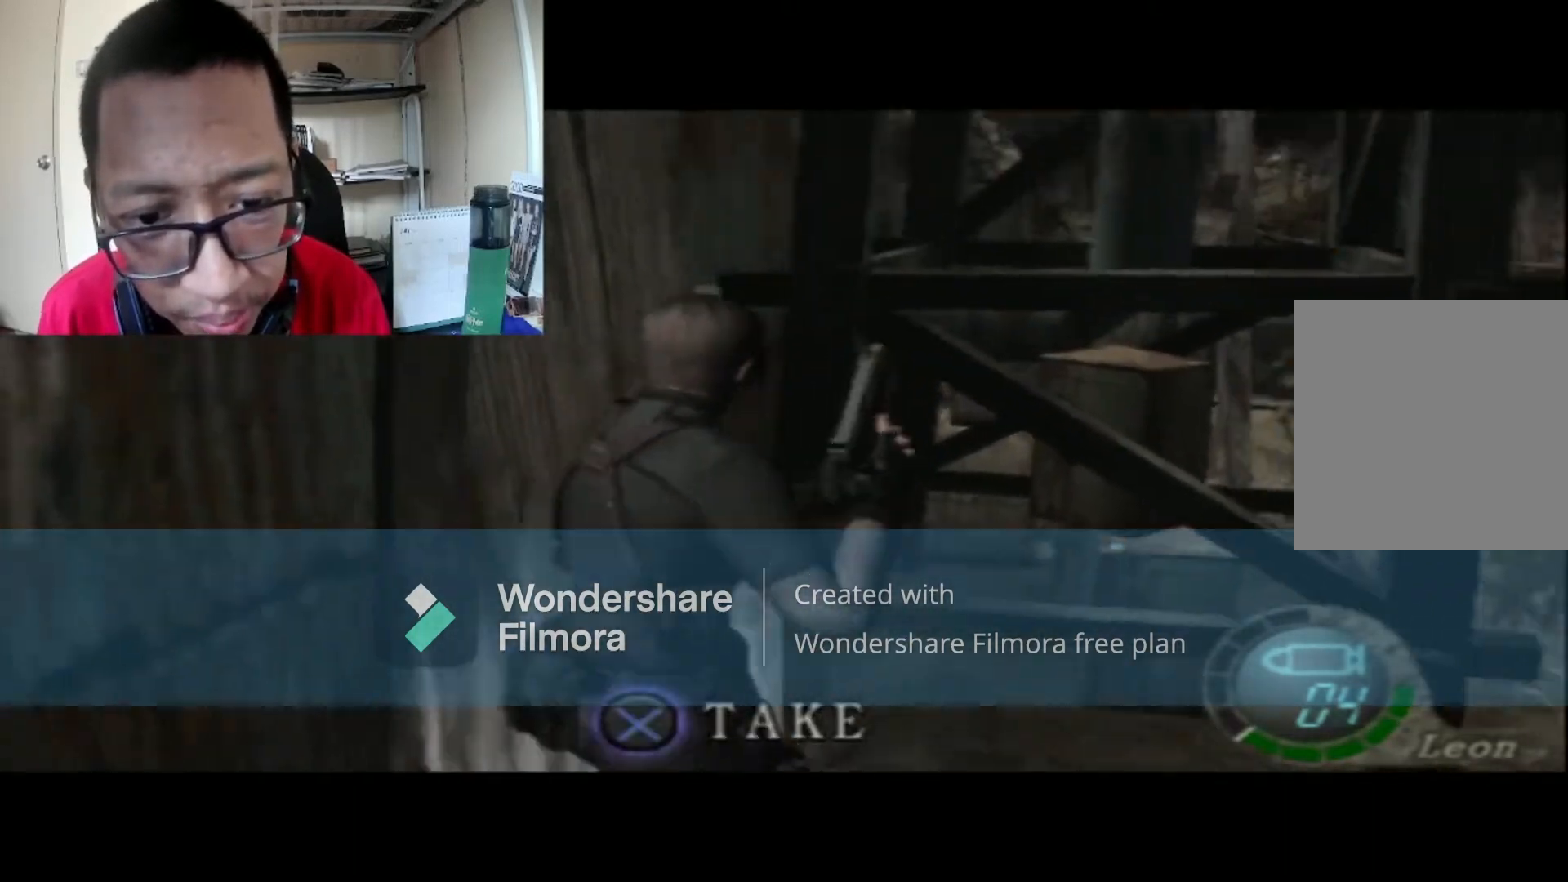
{"buttons": ["A"], "left_stick": "center", "right_stick": "center", "events": [[133, "A", "up"], [267, "left_stick", "center"], [367, "A", "down"]]}
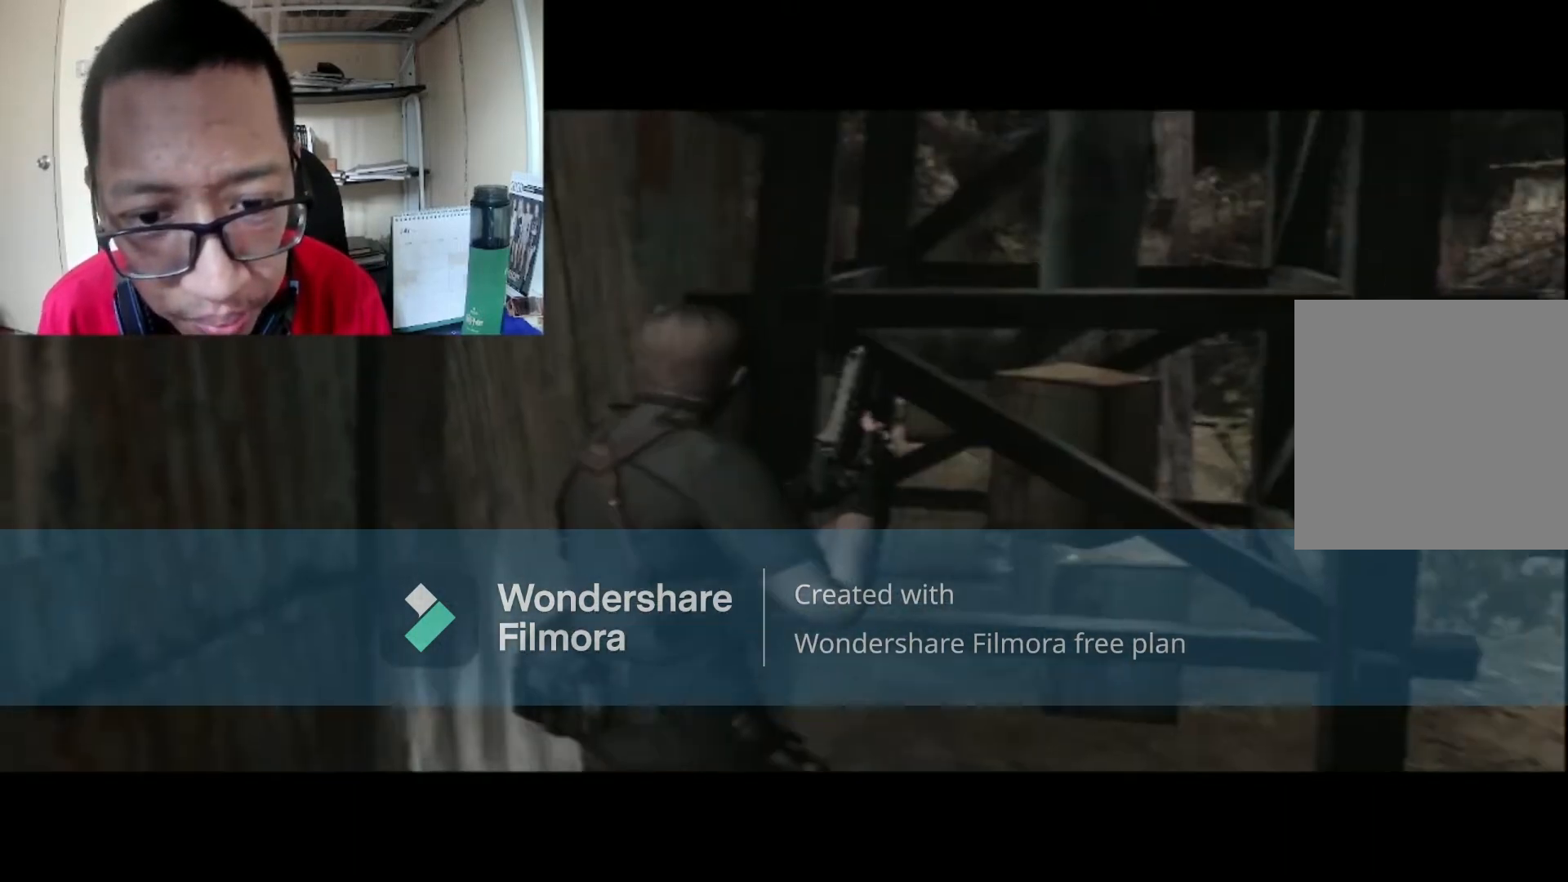
{"buttons": ["A"], "left_stick": "center", "right_stick": "center", "events": [[34, "A", "up"], [267, "A", "down"], [401, "A", "up"], [501, "A", "down"]]}
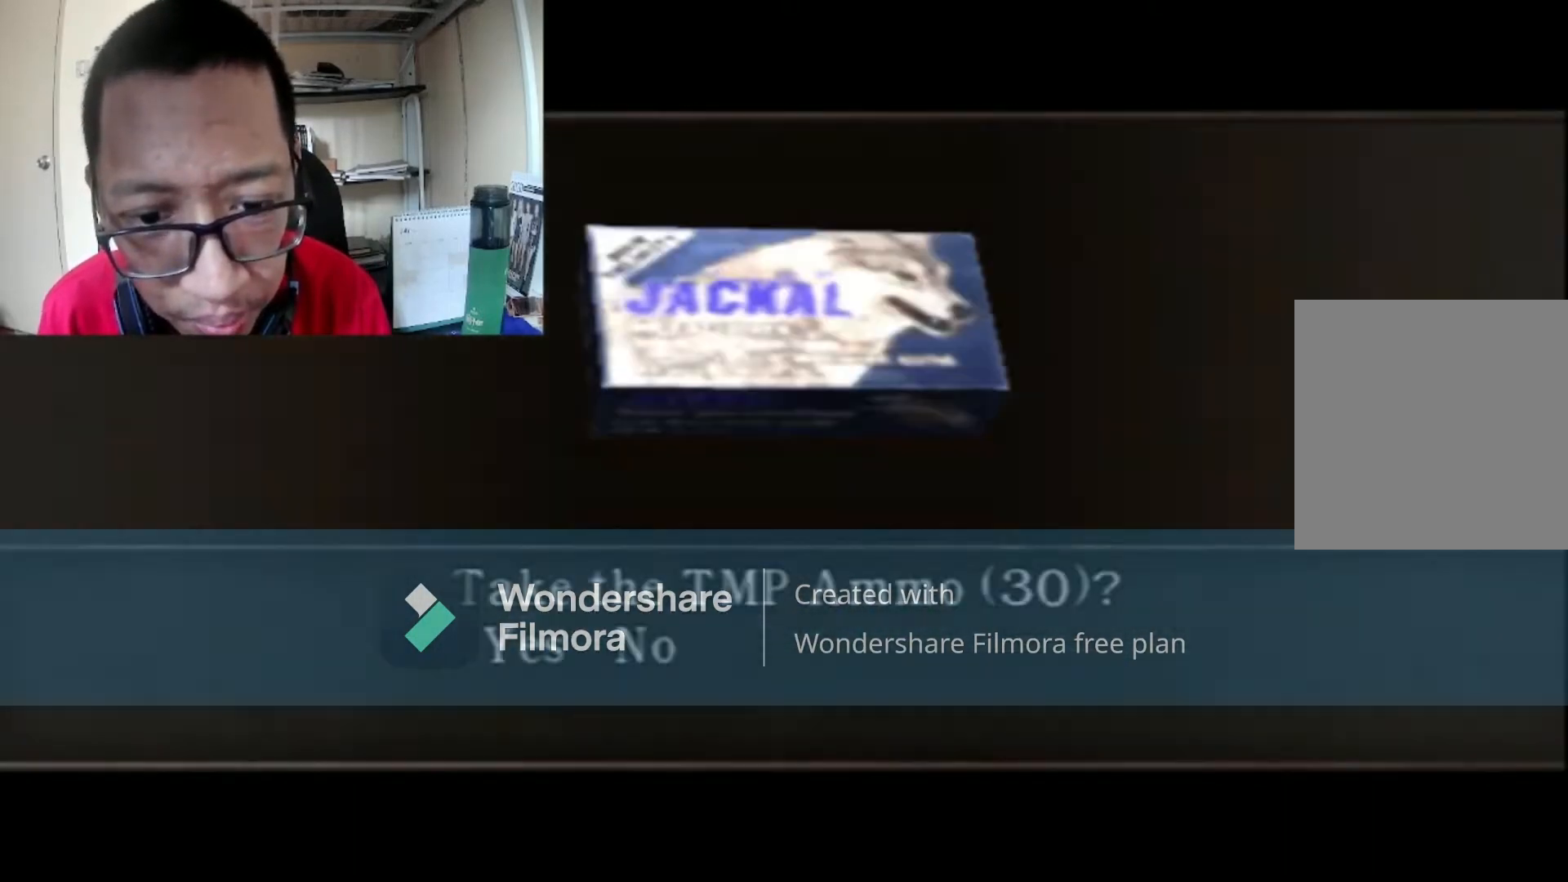
{"buttons": [], "left_stick": "right", "right_stick": "center", "events": [[200, "A", "up"], [500, "left_stick", "right"]]}
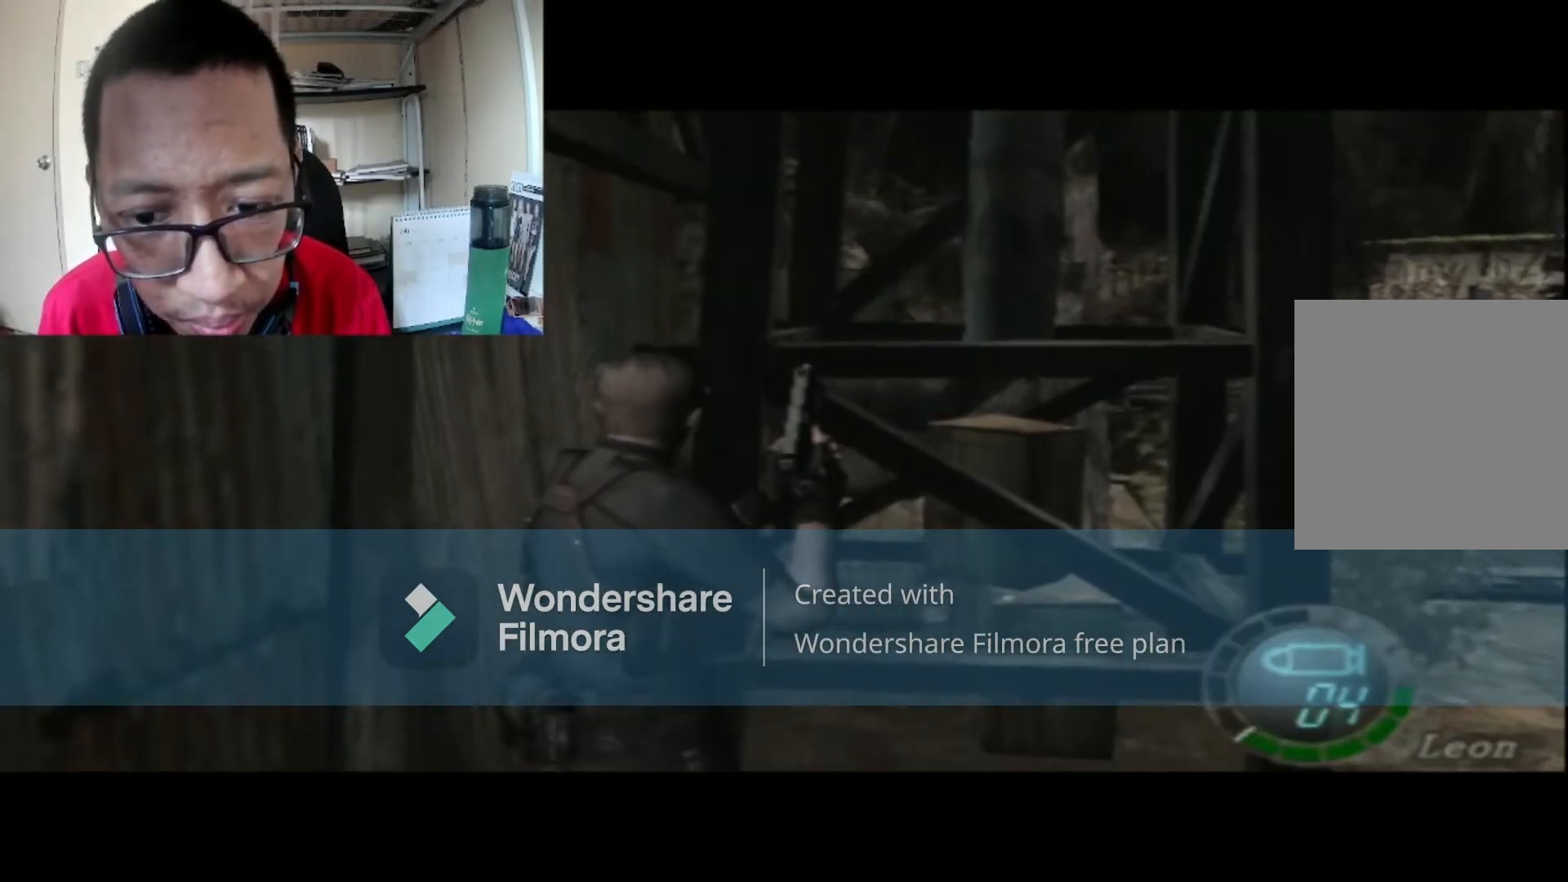
{"buttons": [], "left_stick": "right", "right_stick": "center", "events": []}
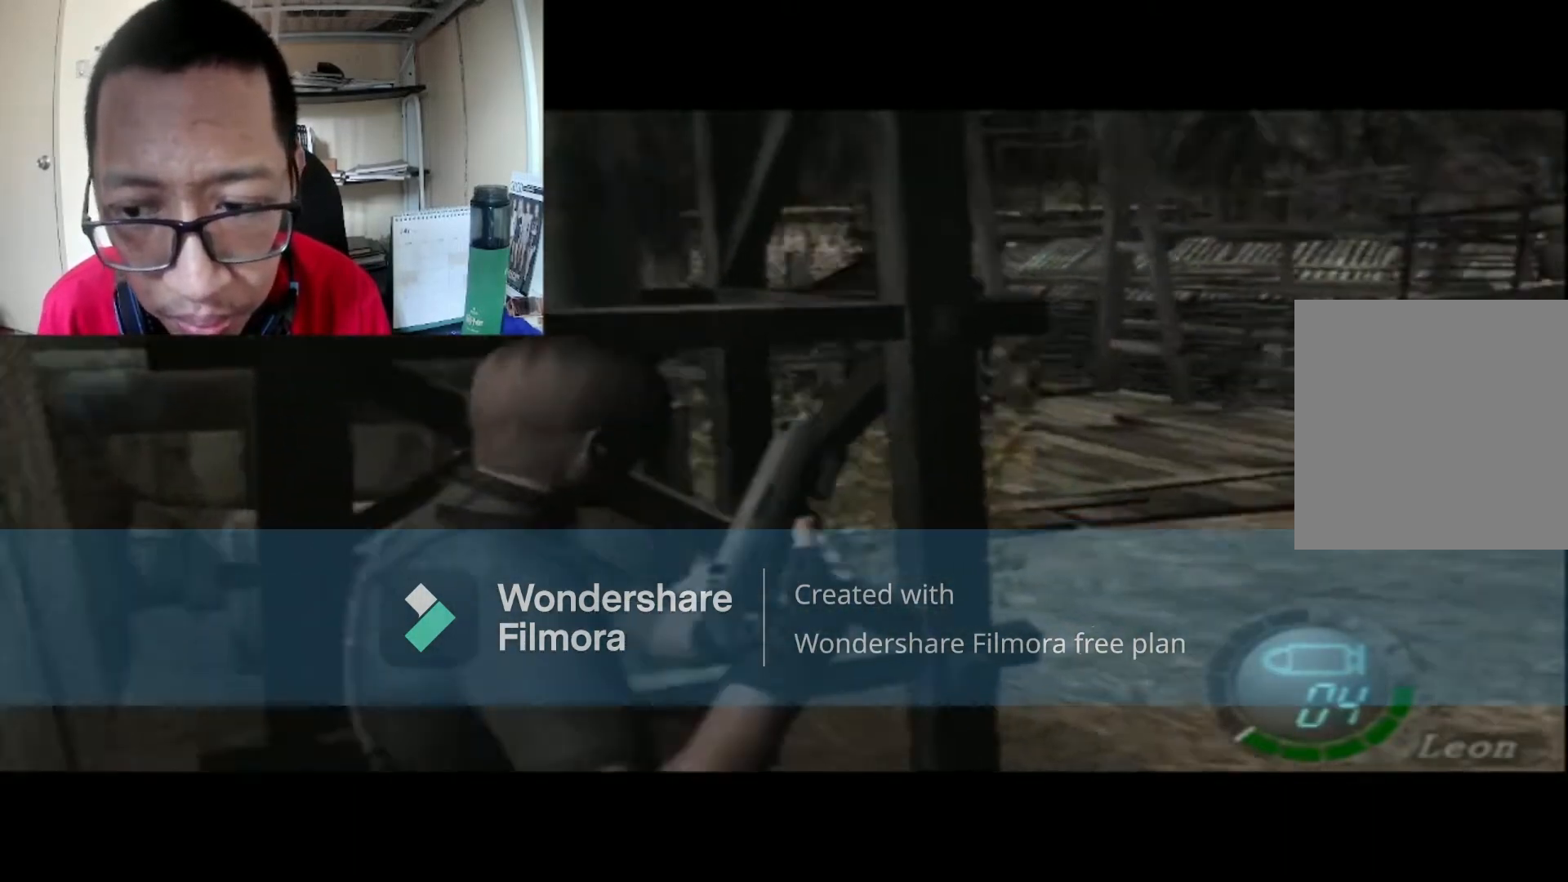
{"buttons": [], "left_stick": "center", "right_stick": "center", "events": [[67, "START", "down"], [67, "left_stick", "center"], [300, "START", "up"]]}
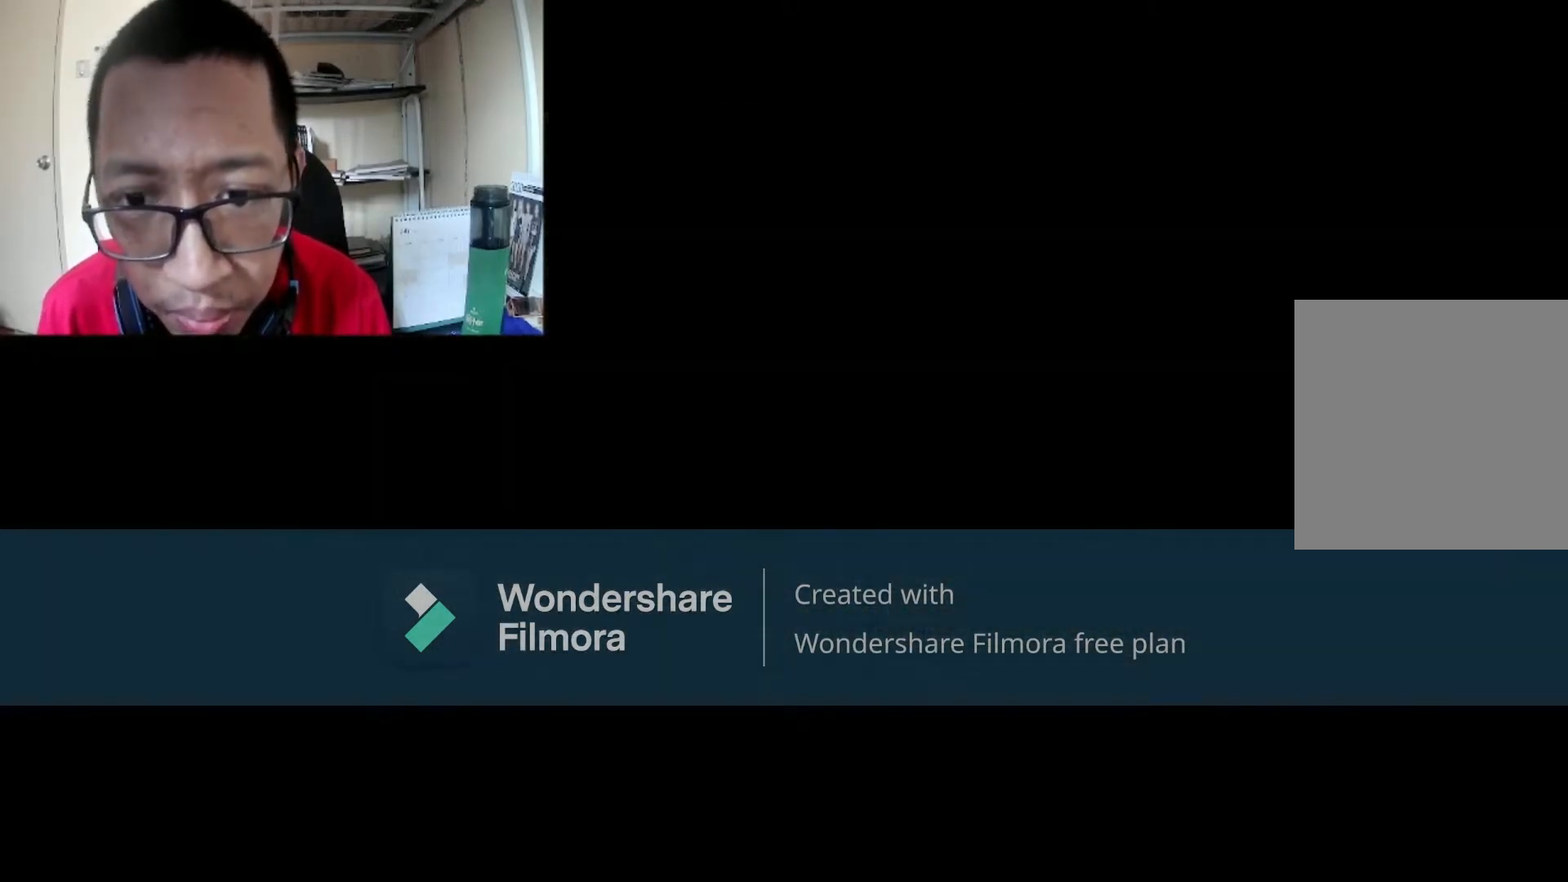
{"buttons": [], "left_stick": "center", "right_stick": "center", "events": []}
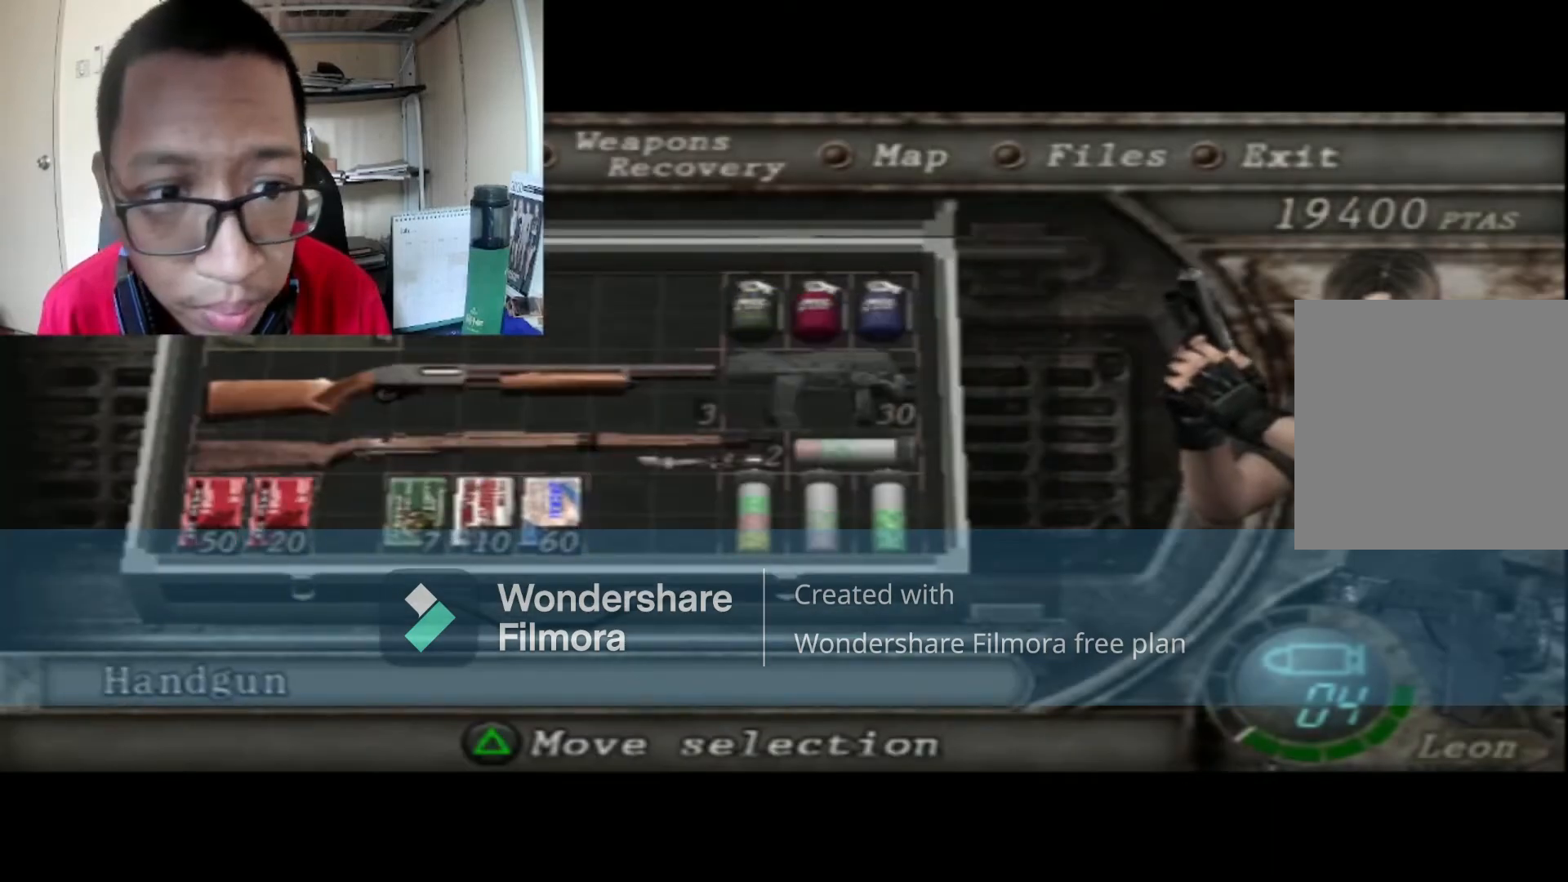
{"buttons": [], "left_stick": "center", "right_stick": "center", "events": []}
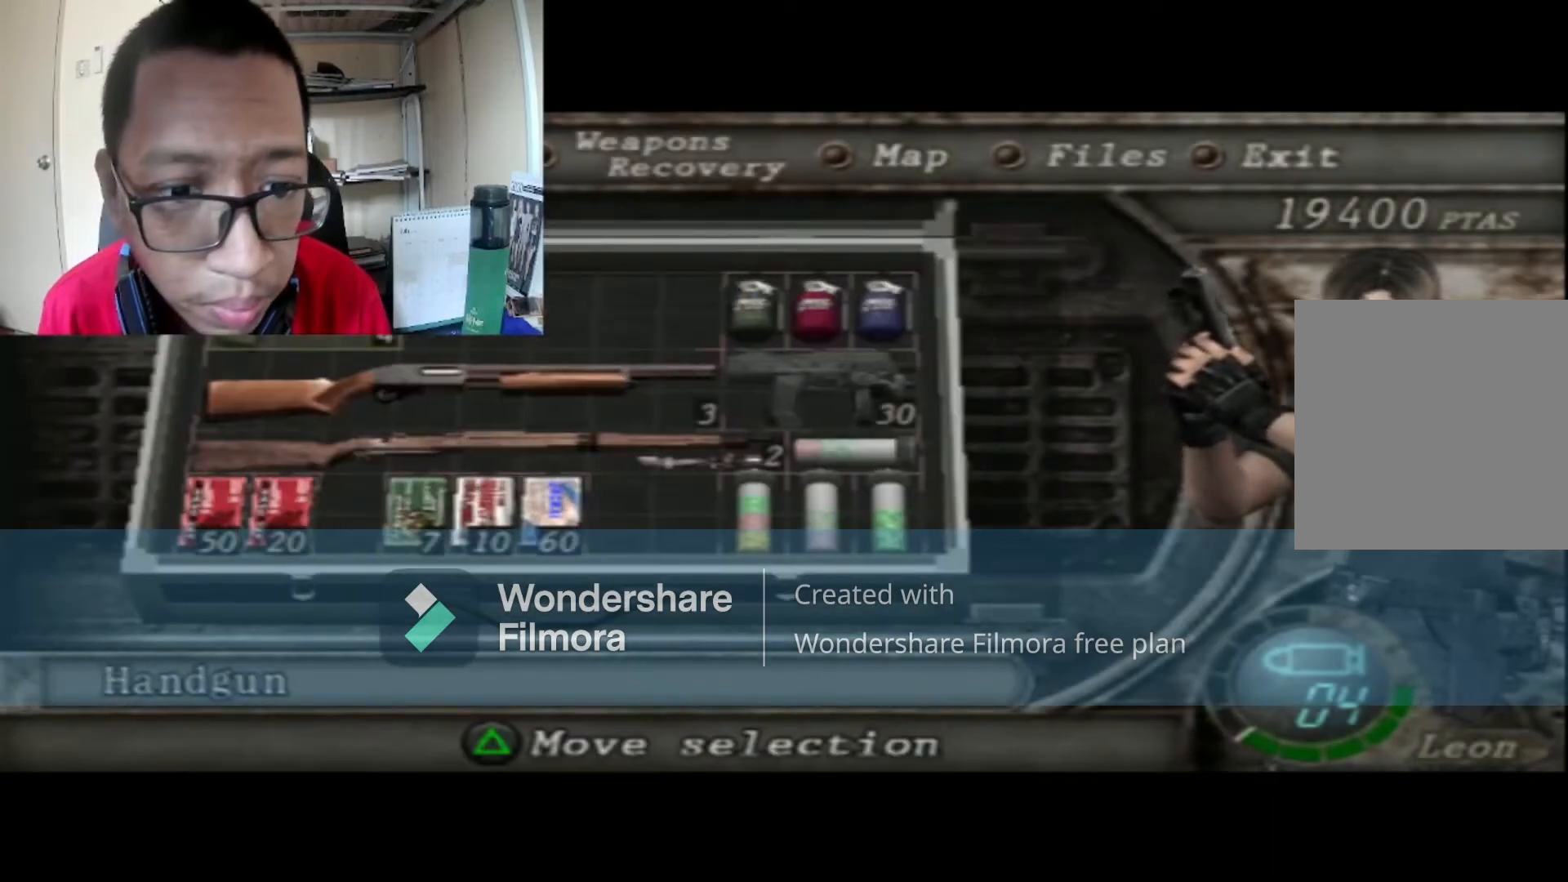
{"buttons": [], "left_stick": "center", "right_stick": "center", "events": [[334, "B", "down"], [501, "B", "up"]]}
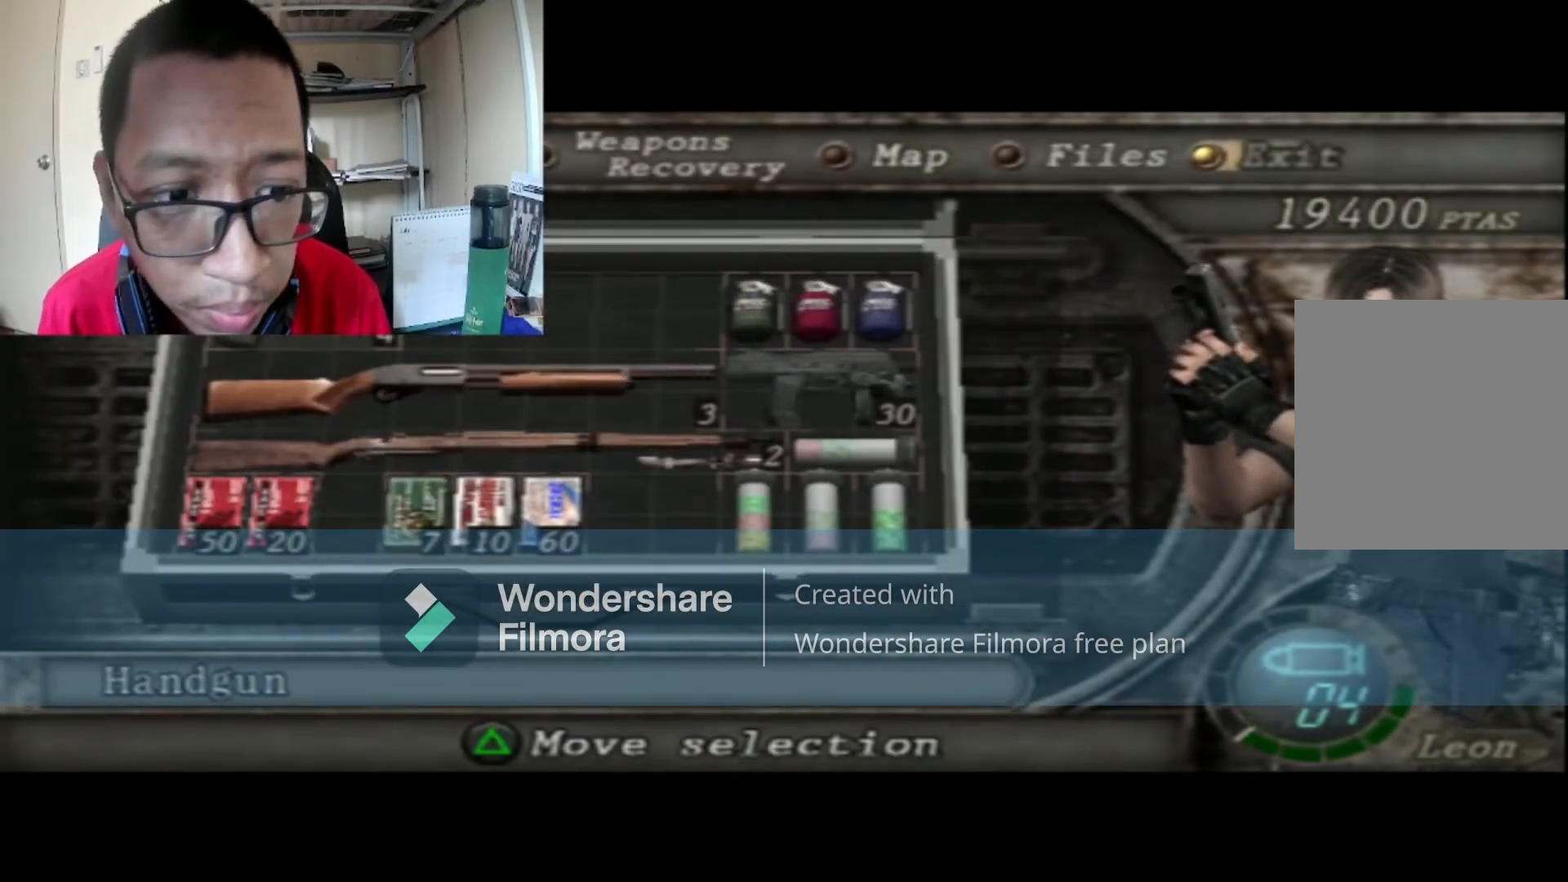
{"buttons": [], "left_stick": "center", "right_stick": "center", "events": [[267, "A", "down"], [434, "A", "up"]]}
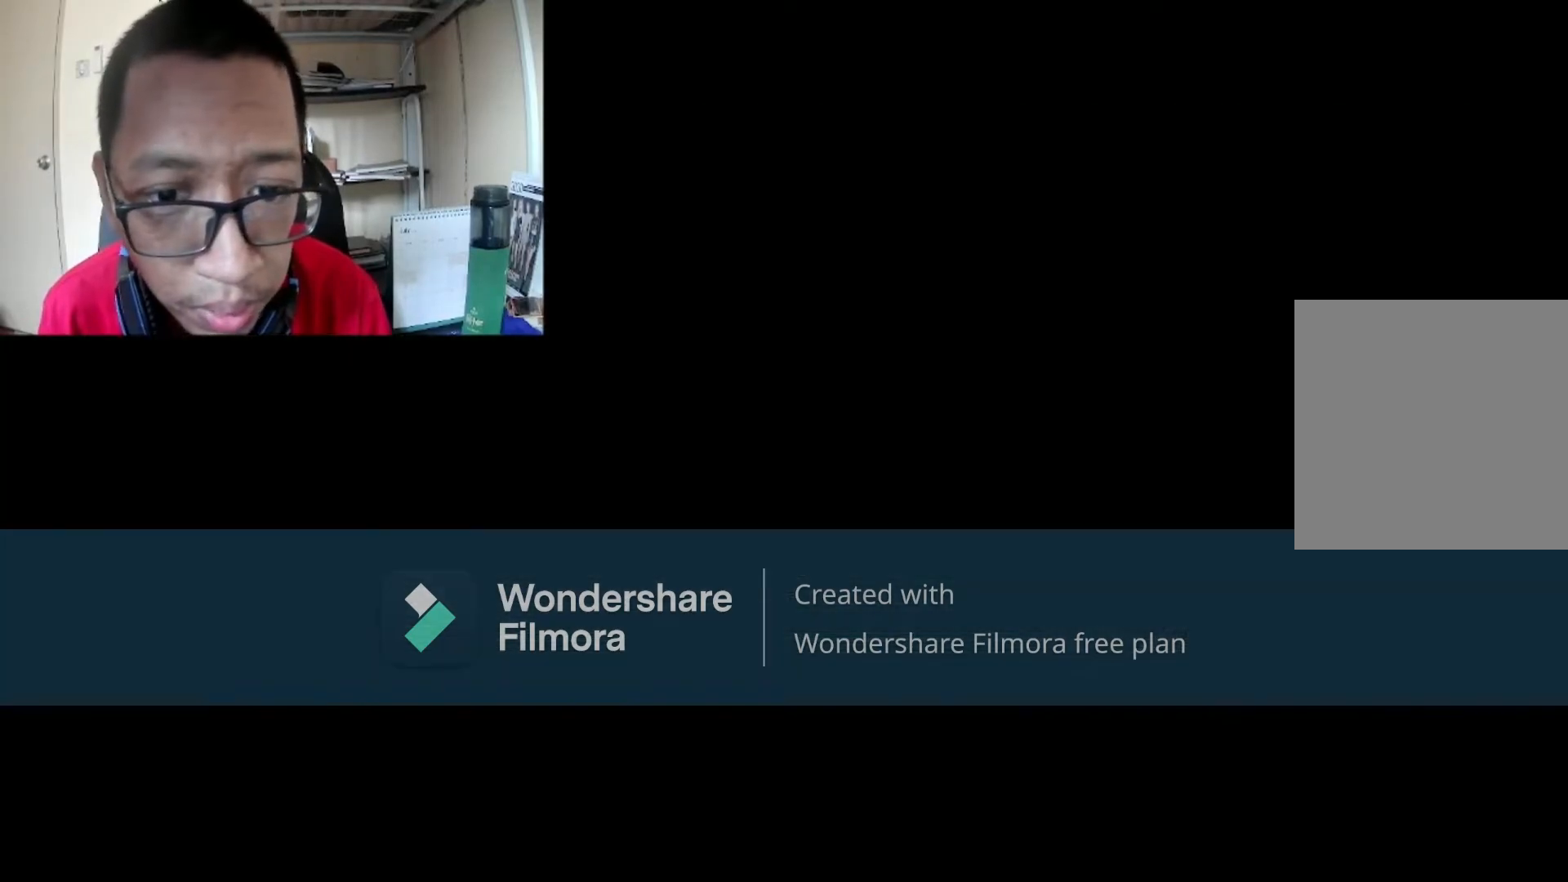
{"buttons": ["B"], "left_stick": "up", "right_stick": "center", "events": [[134, "left_stick", "up"], [367, "B", "down"]]}
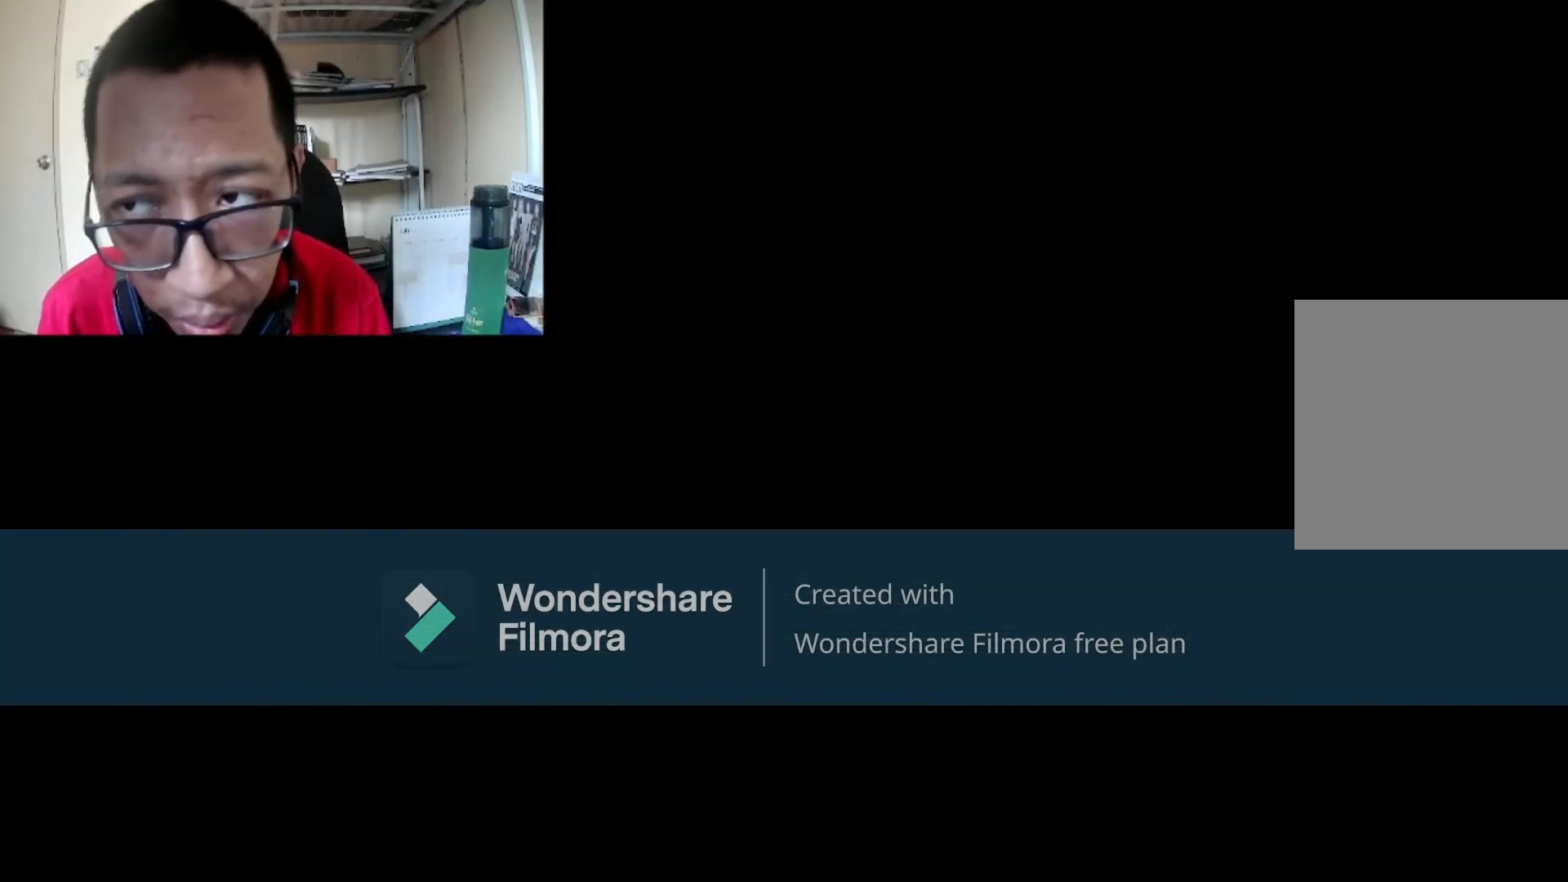
{"buttons": ["B"], "left_stick": "up", "right_stick": "center", "events": []}
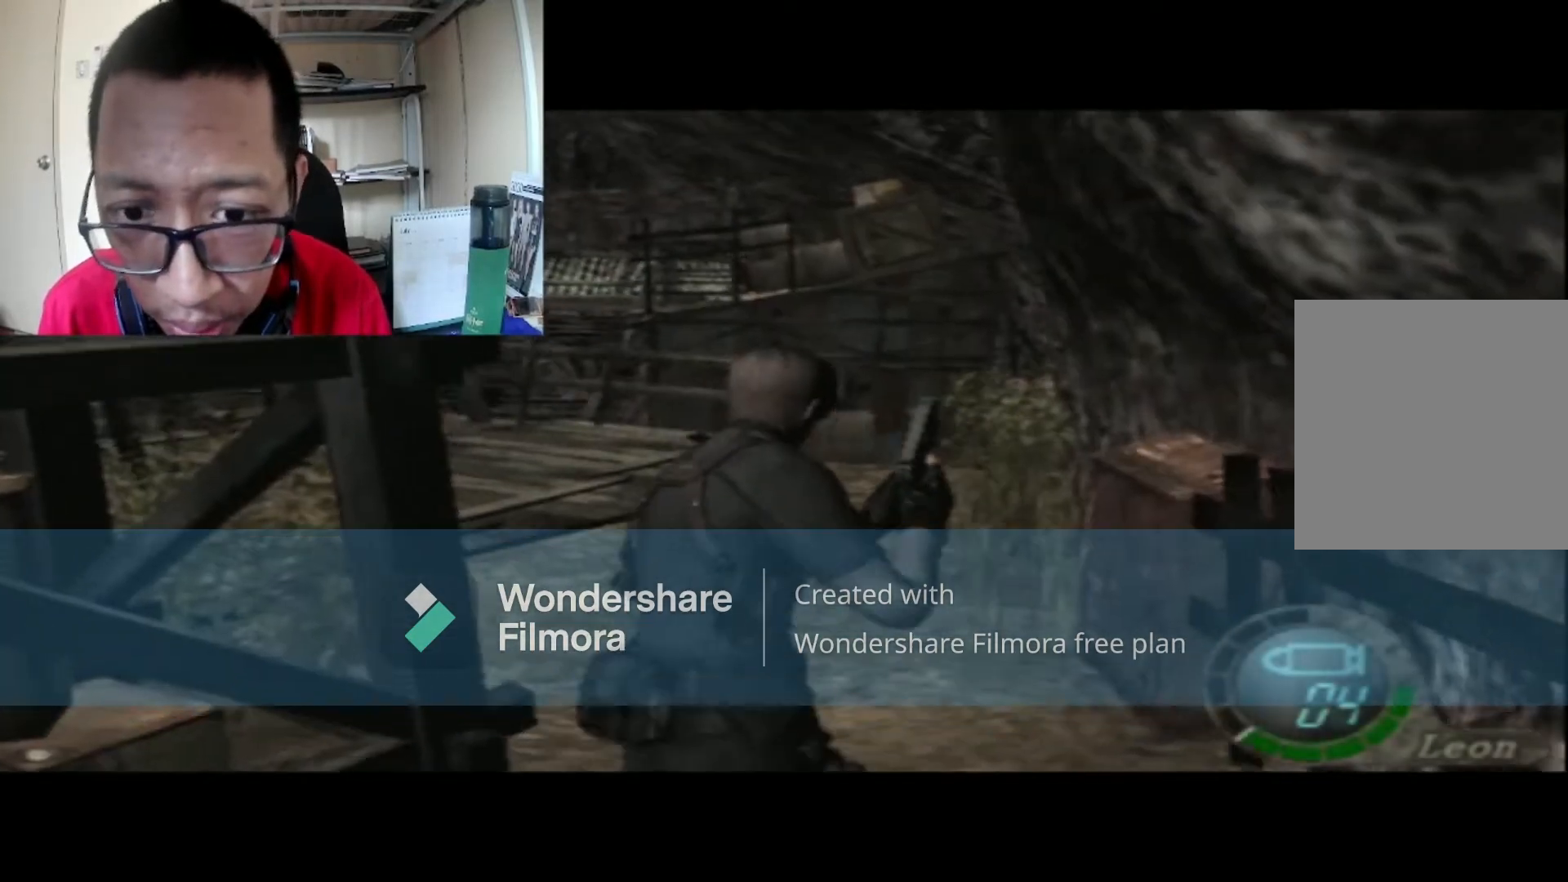
{"buttons": ["B"], "left_stick": "up", "right_stick": "center", "events": []}
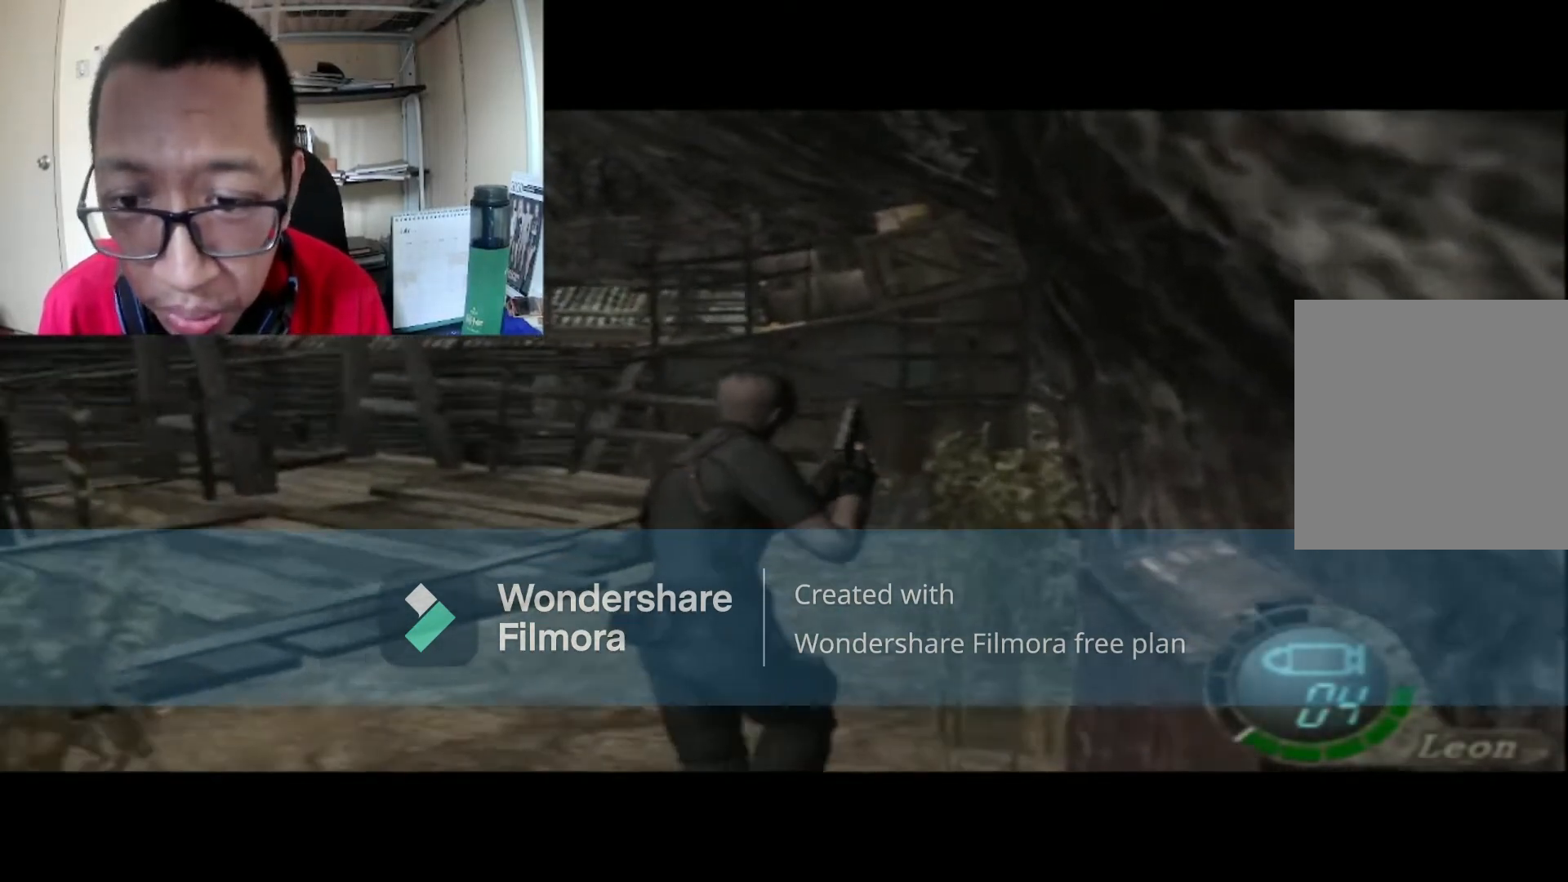
{"buttons": ["B"], "left_stick": "up-left", "right_stick": "center", "events": [[434, "left_stick", "up-left"]]}
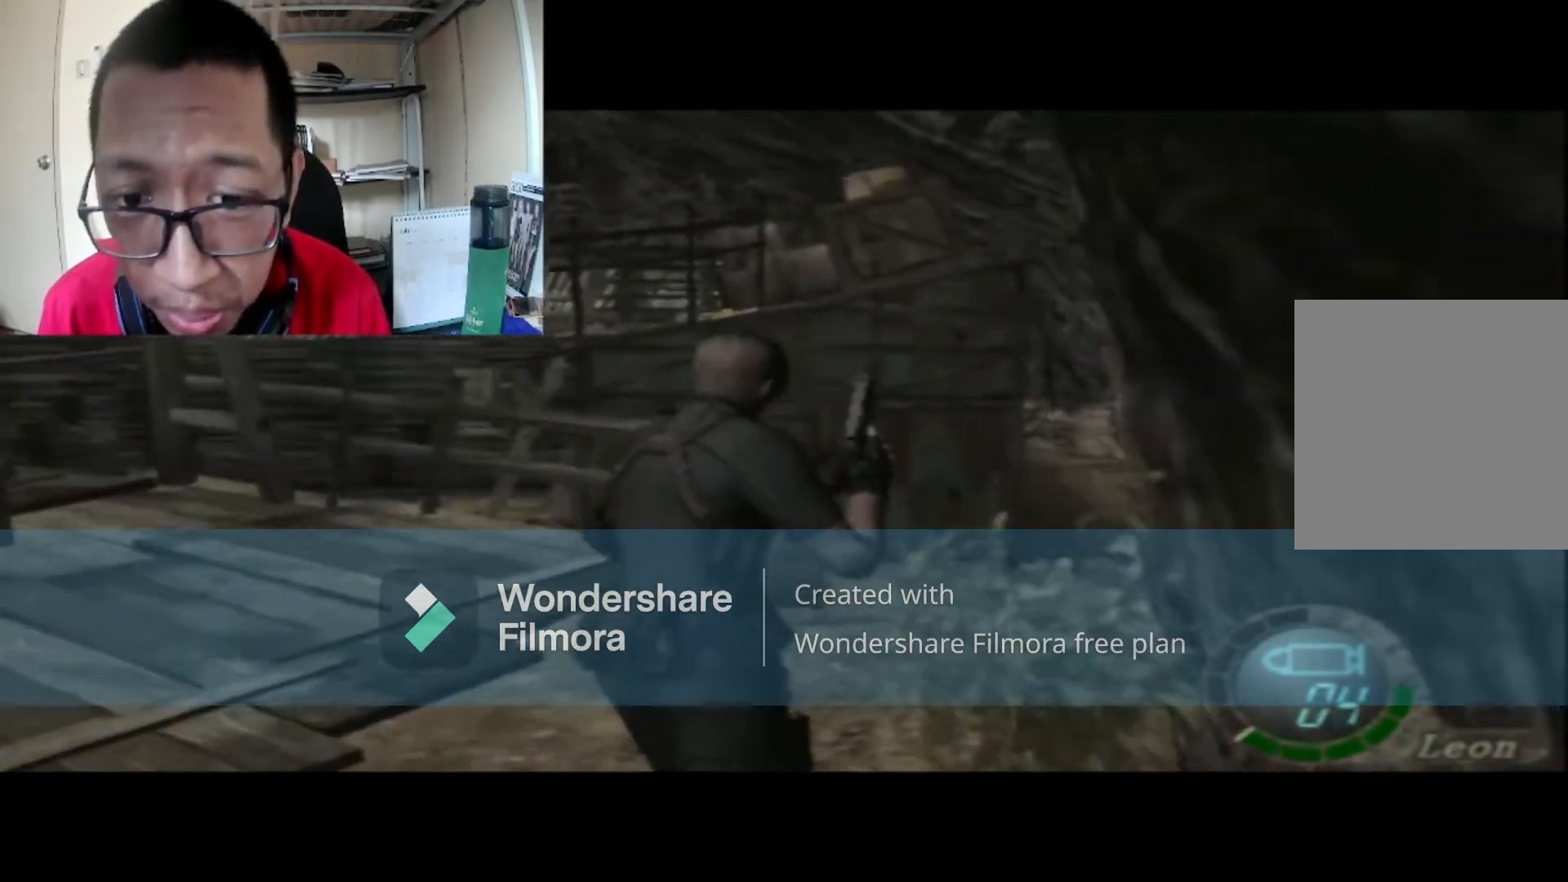
{"buttons": ["B"], "left_stick": "up", "right_stick": "center", "events": [[67, "left_stick", "up"]]}
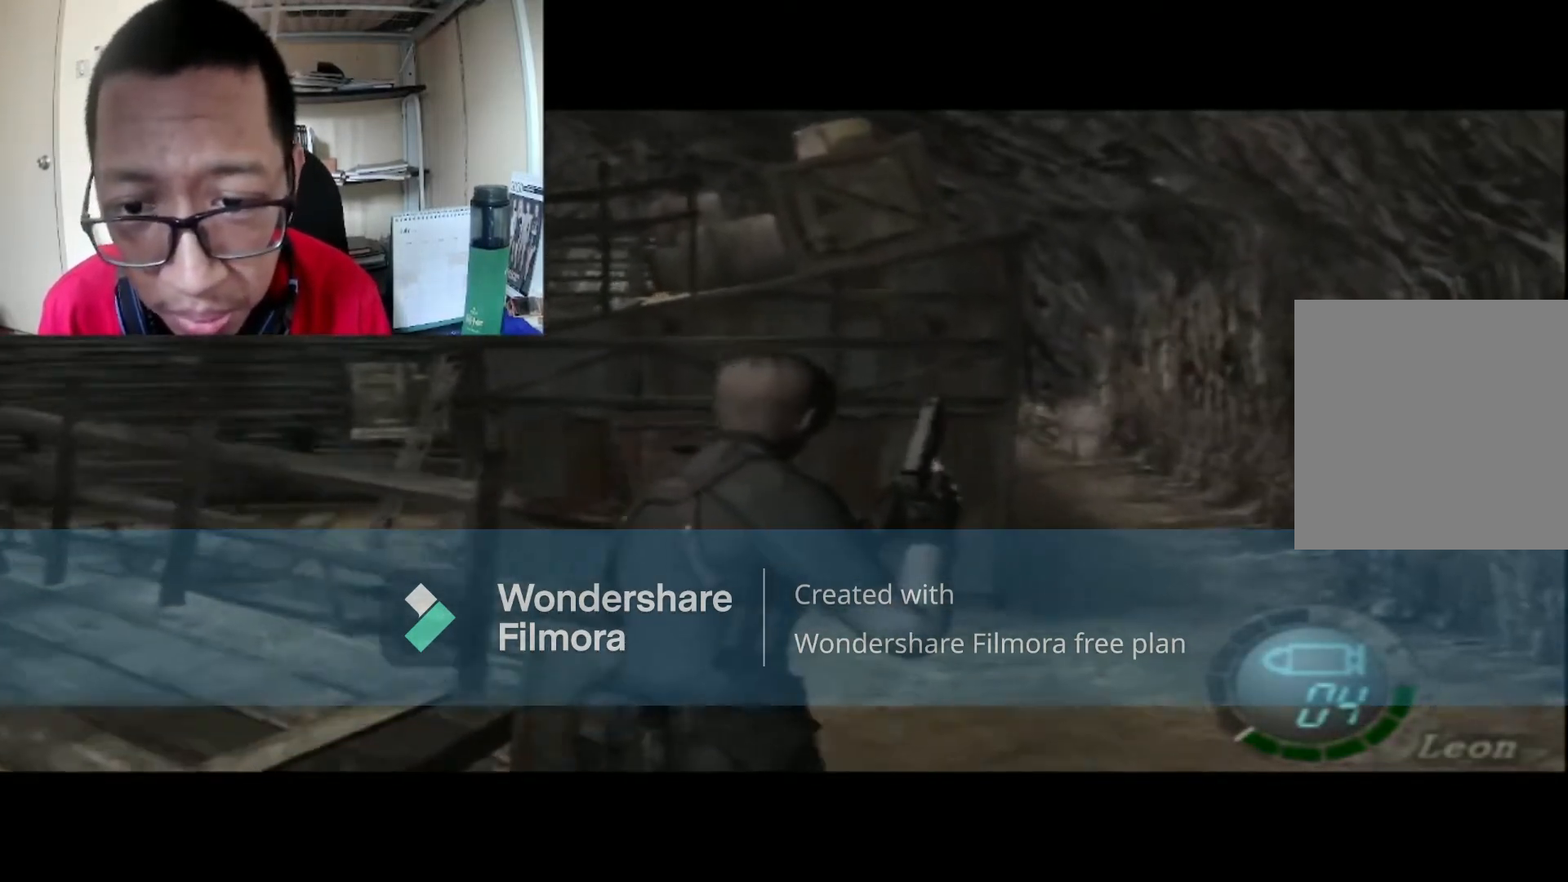
{"buttons": ["B"], "left_stick": "up-right", "right_stick": "center", "events": [[300, "left_stick", "up-right"]]}
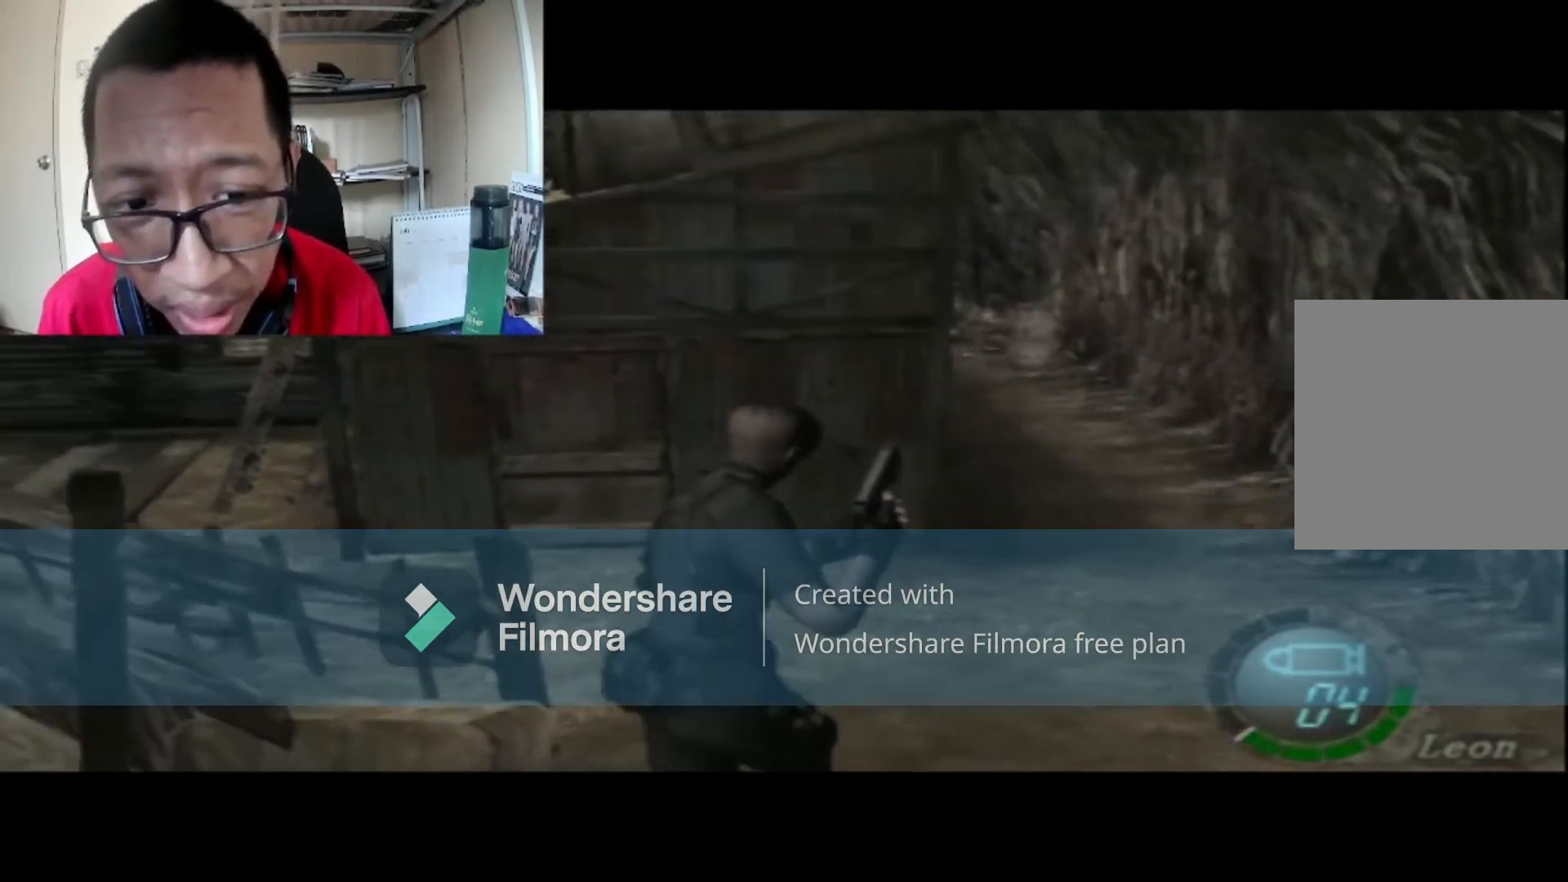
{"buttons": ["B"], "left_stick": "up", "right_stick": "center", "events": [[301, "left_stick", "up"]]}
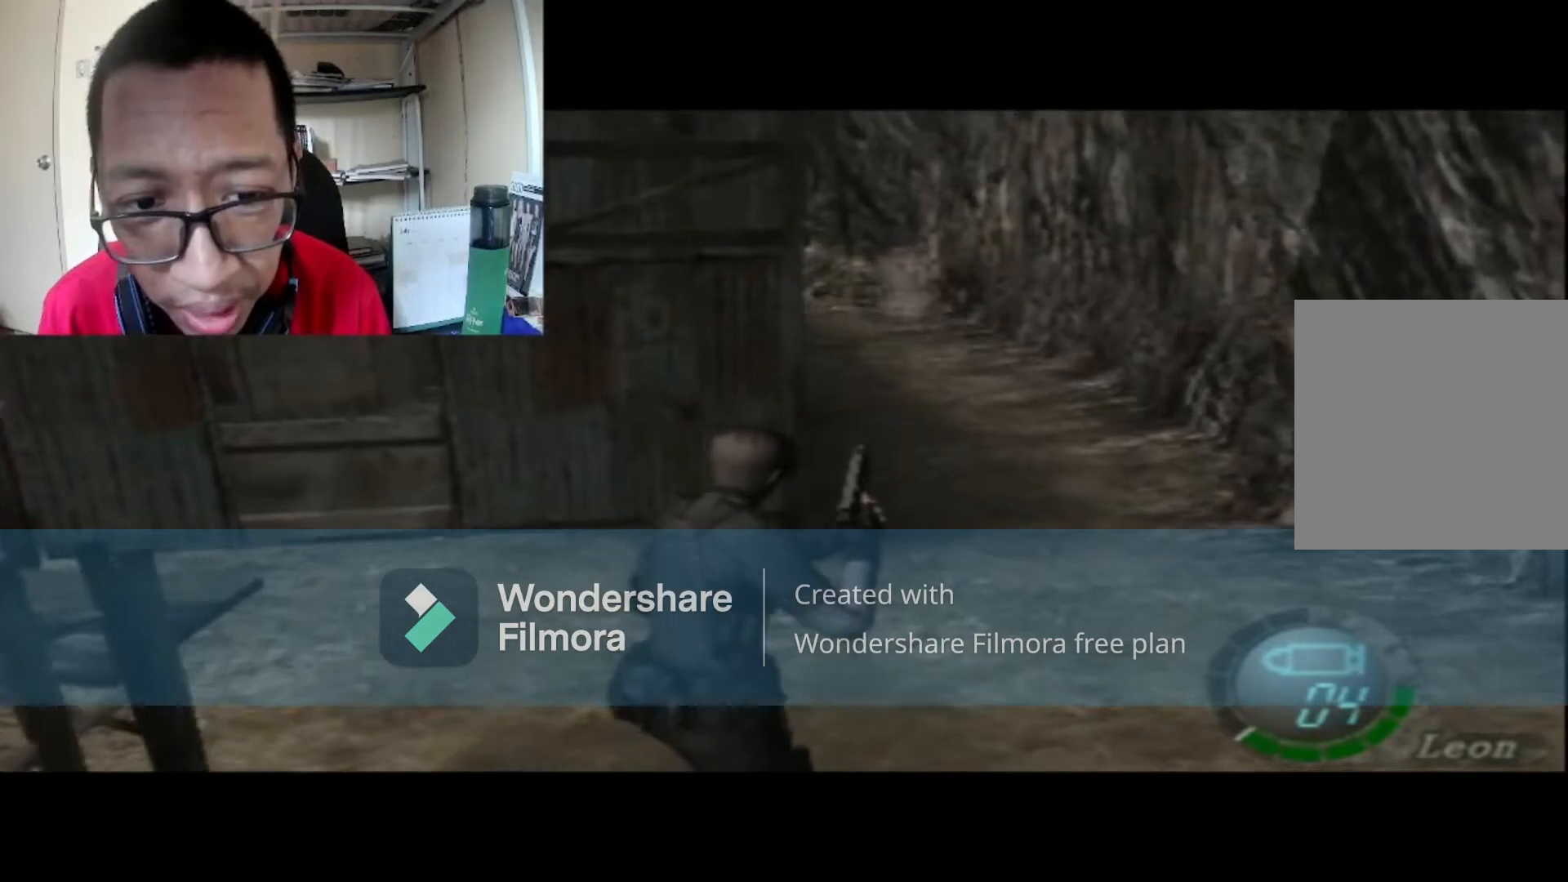
{"buttons": ["B"], "left_stick": "up", "right_stick": "center", "events": []}
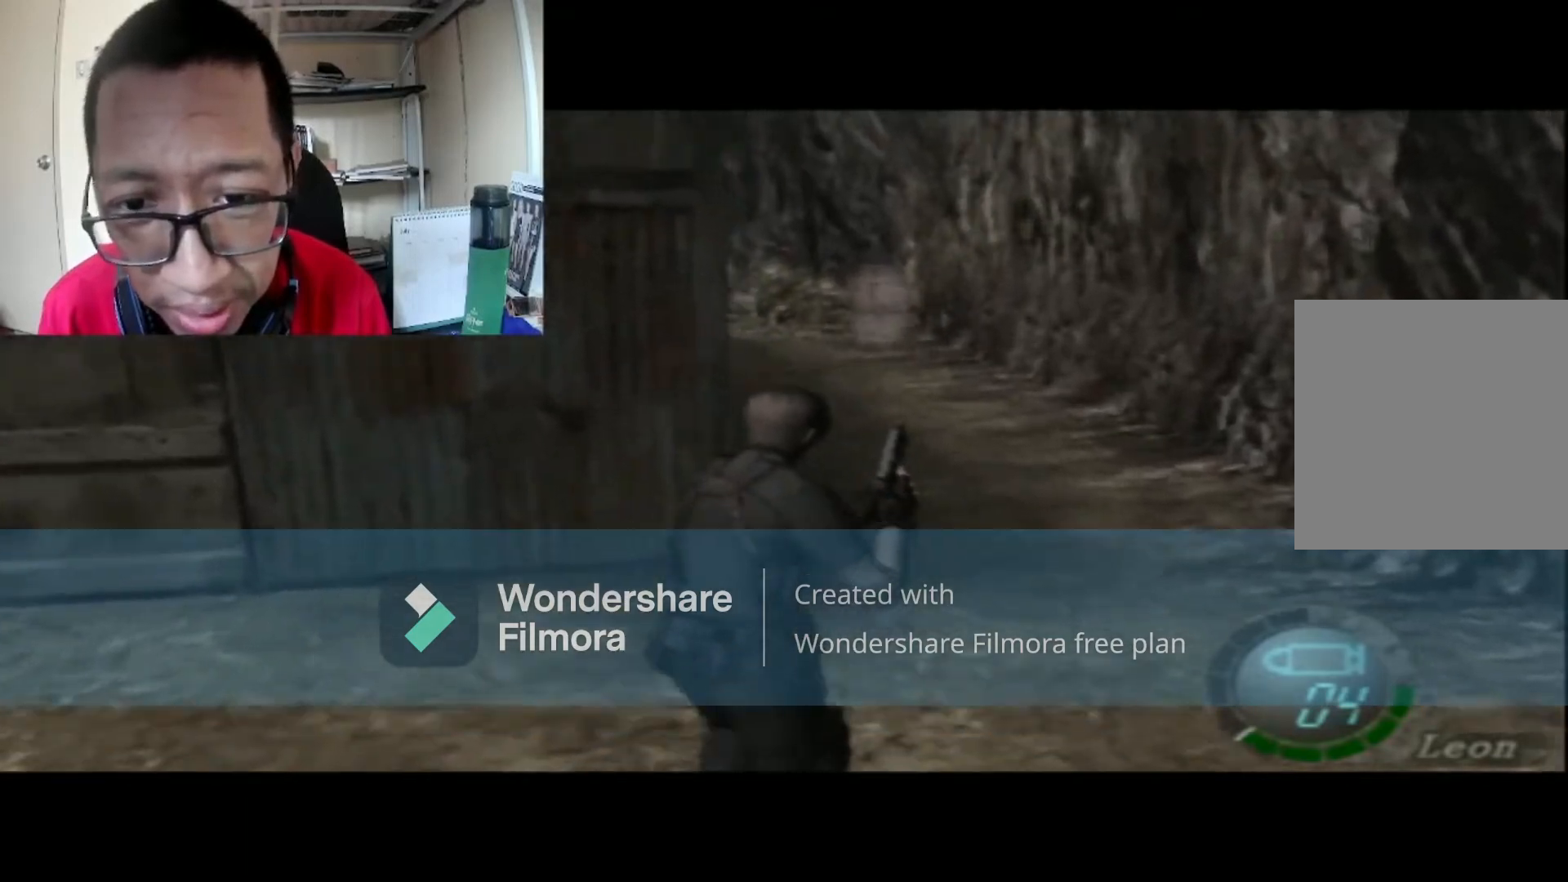
{"buttons": ["B"], "left_stick": "up", "right_stick": "center", "events": []}
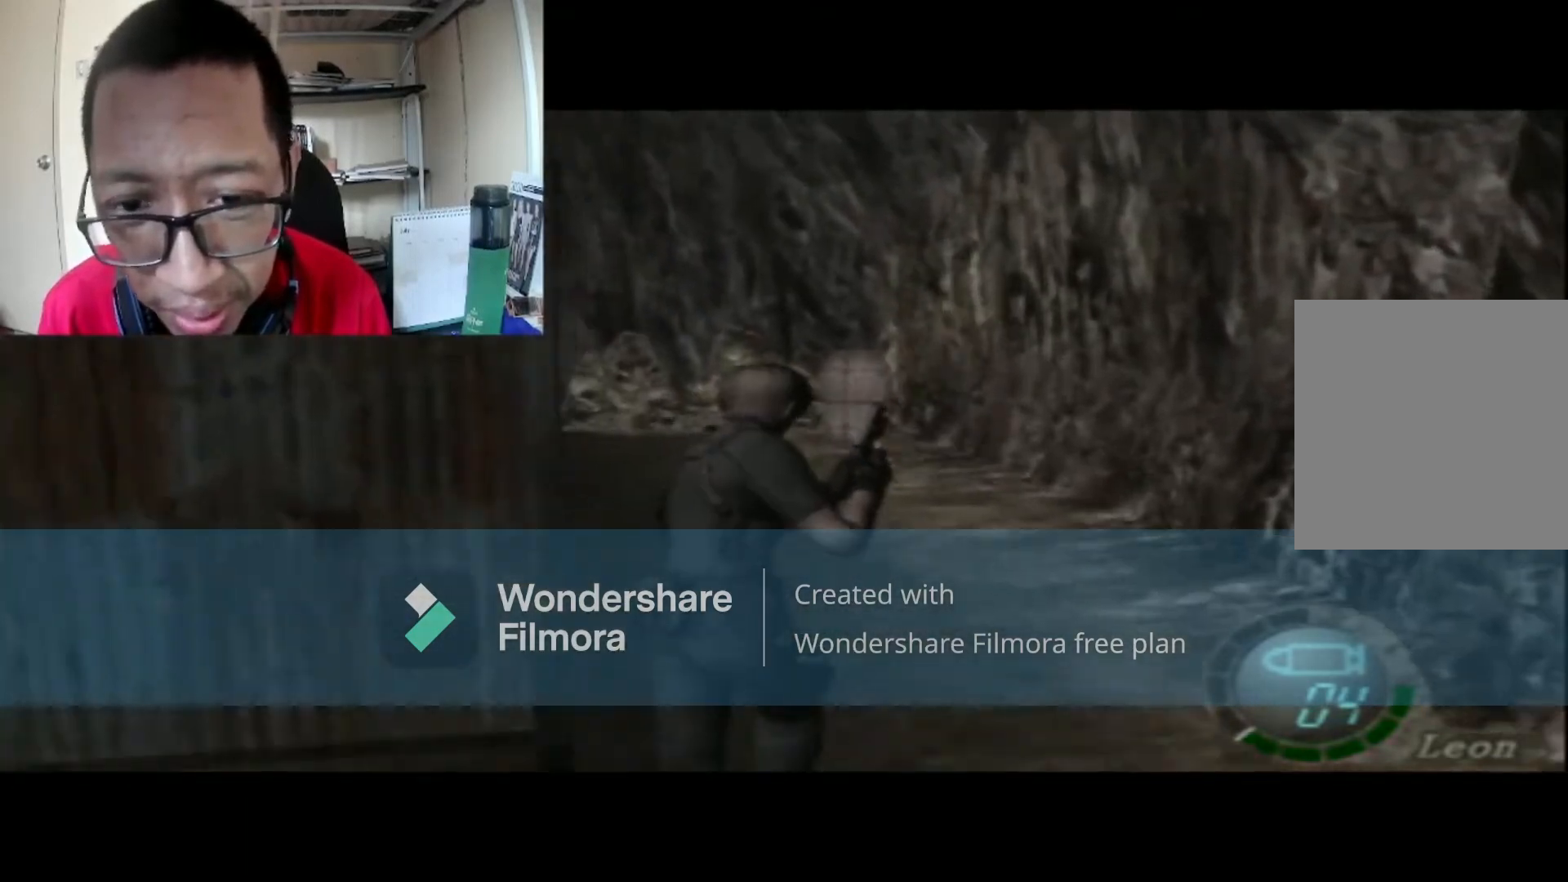
{"buttons": ["B"], "left_stick": "up", "right_stick": "center", "events": []}
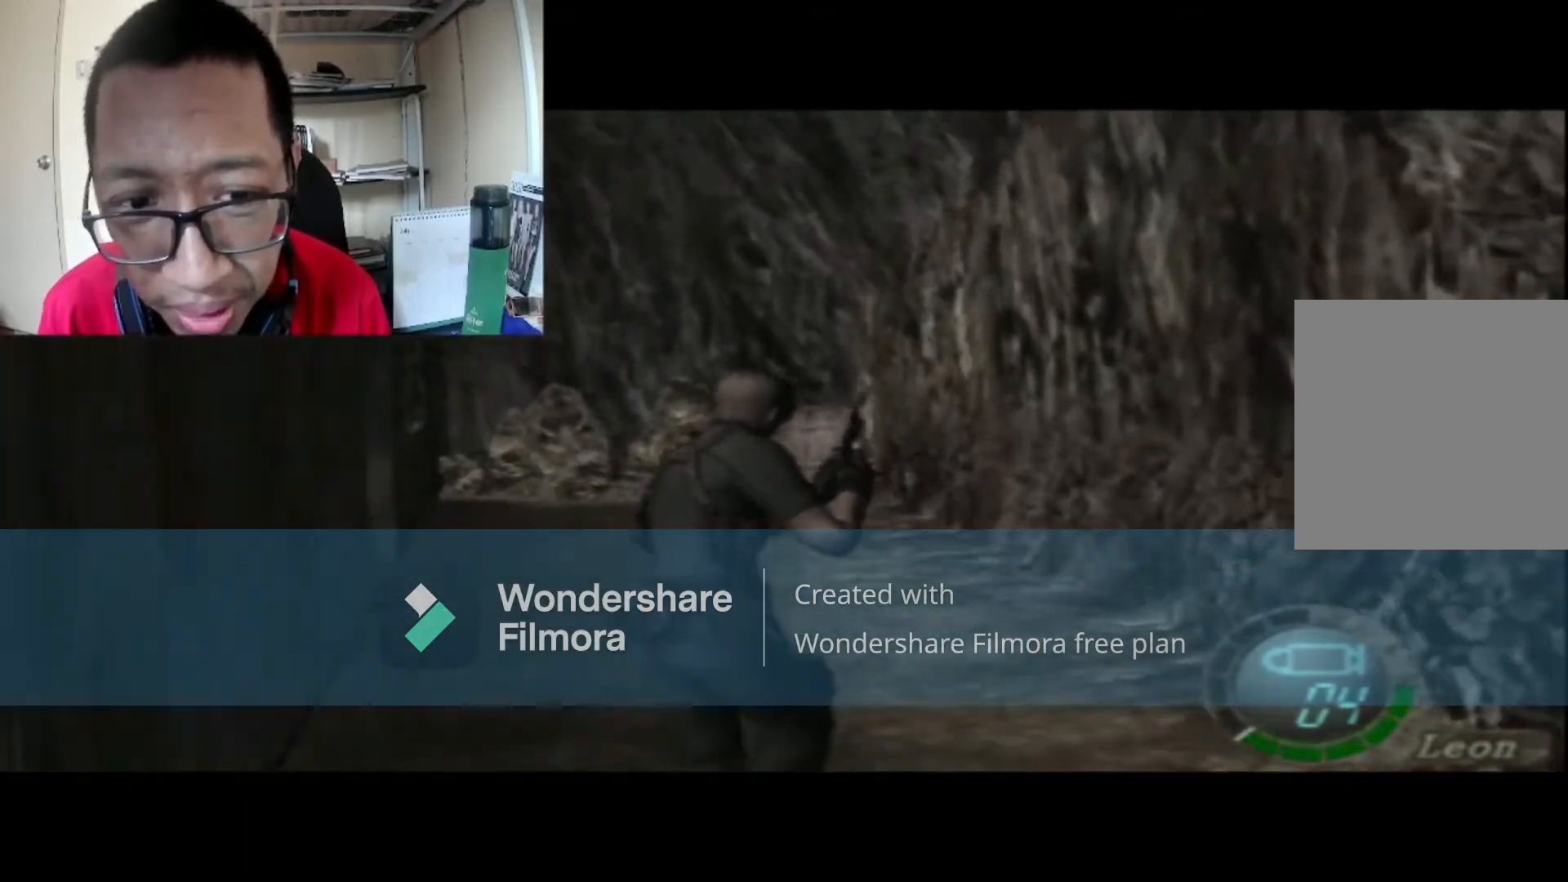
{"buttons": ["B"], "left_stick": "up-left", "right_stick": "center", "events": [[401, "left_stick", "up-left"]]}
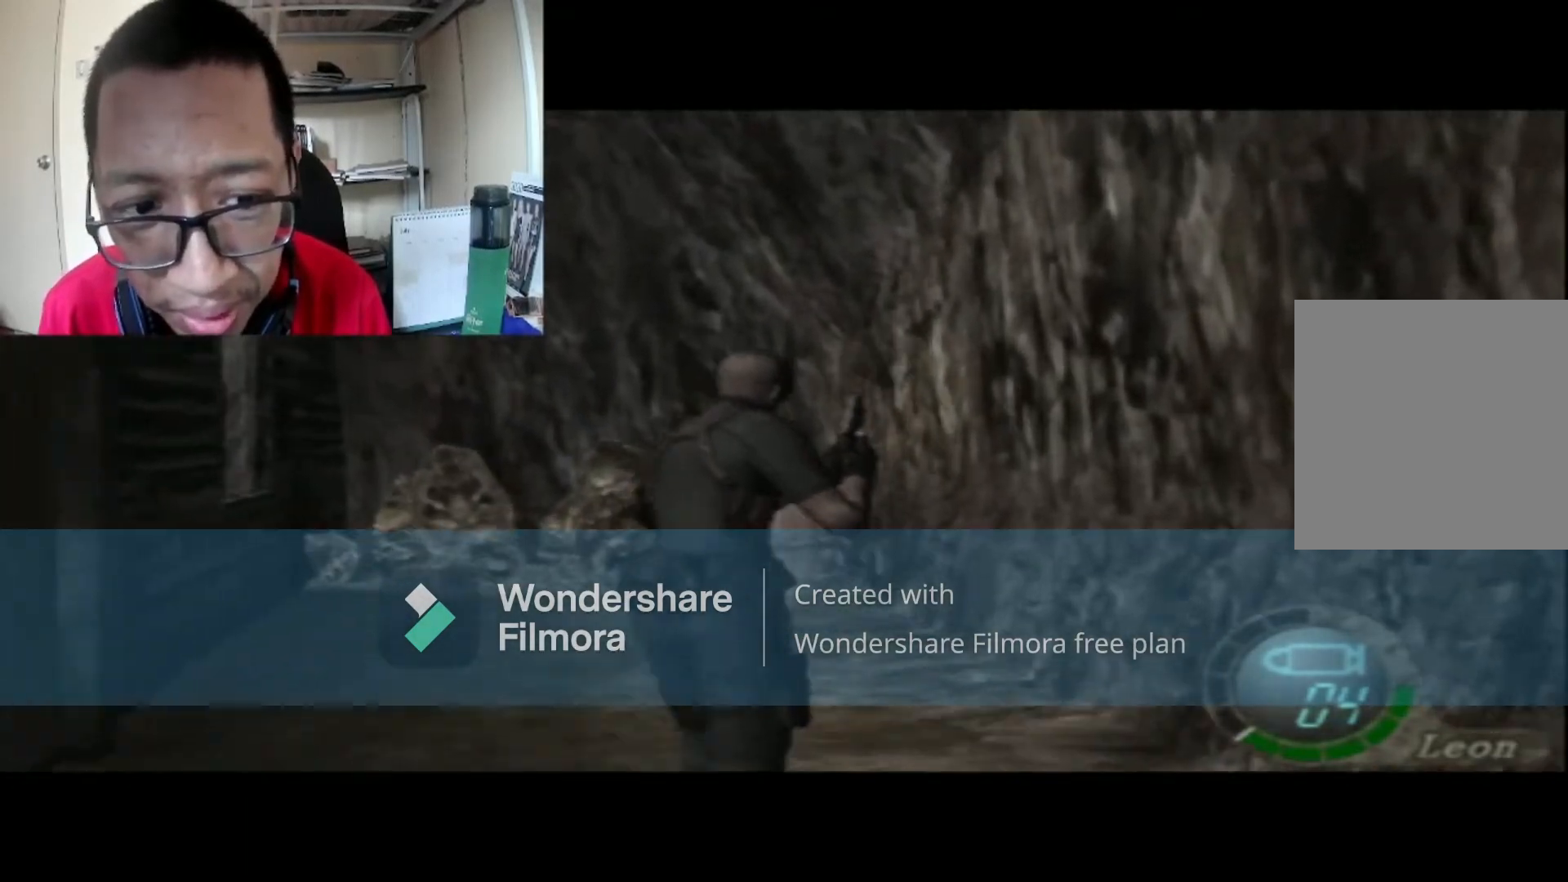
{"buttons": ["B"], "left_stick": "up-left", "right_stick": "center", "events": [[133, "left_stick", "up"], [367, "left_stick", "up-left"]]}
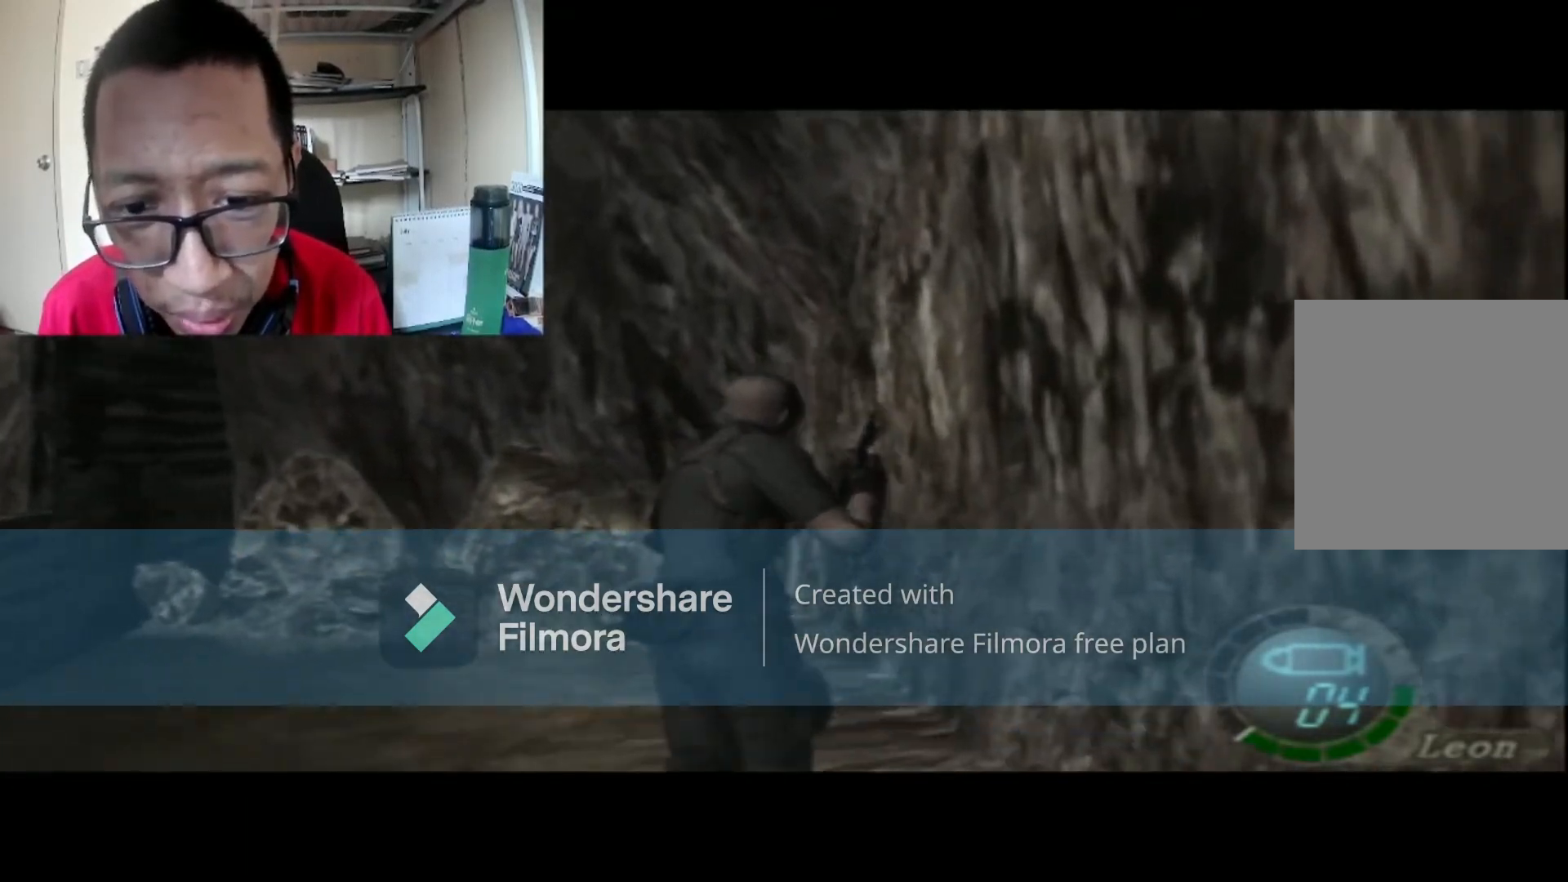
{"buttons": ["B"], "left_stick": "up", "right_stick": "center", "events": [[100, "left_stick", "up"]]}